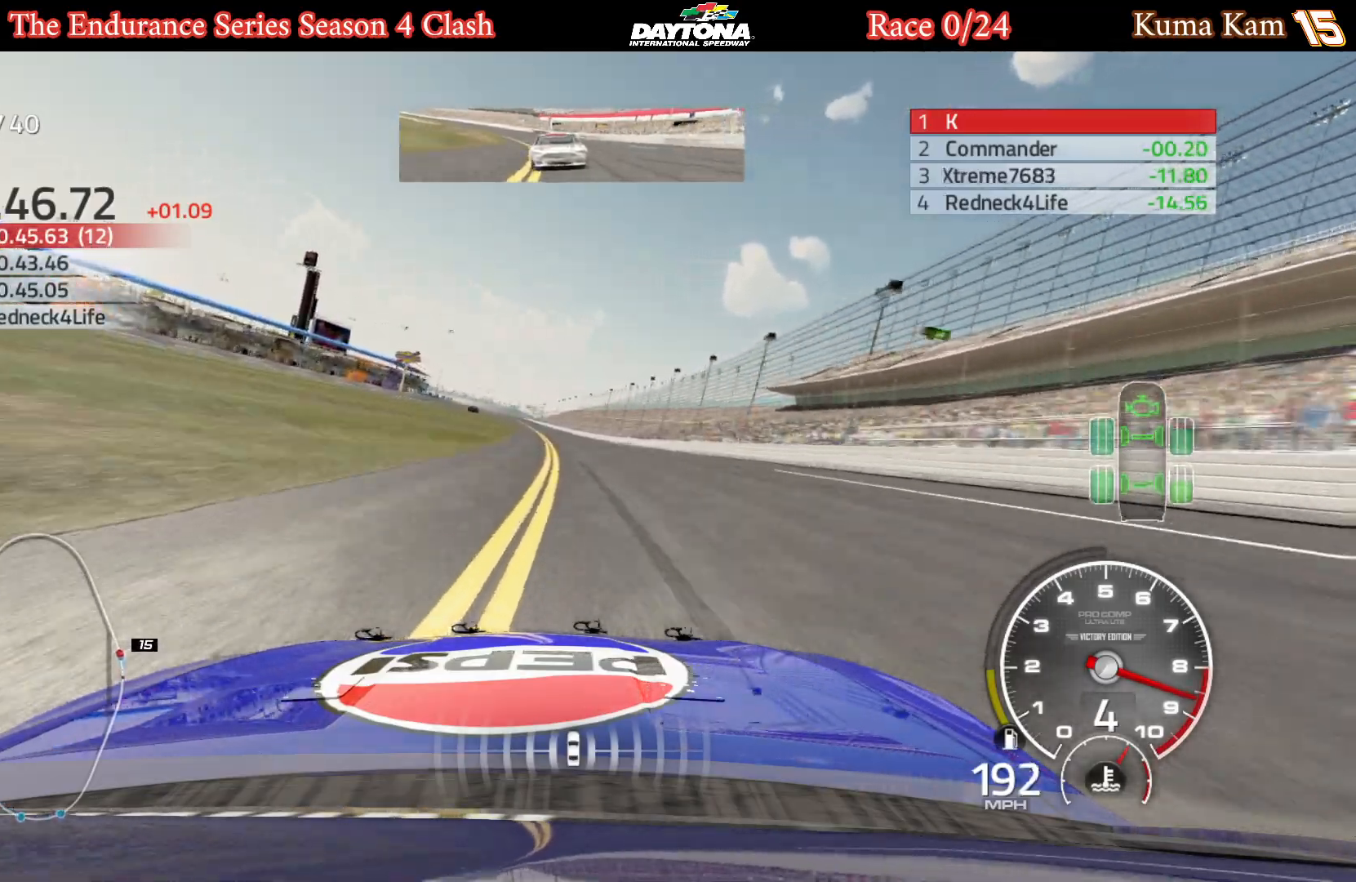
Gameplay with a controller (Xbox layout); each line is a JSON object with the inputs held at the frame after it. "events" lists button and stick changes between this image and that frame as [ms after this image, input, new state], when the widget could be followed in between.
{"buttons": ["R2"], "left_stick": "left", "right_stick": "center", "events": [[133, "left_stick", "center"], [200, "left_stick", "left"], [350, "left_stick", "center"], [450, "left_stick", "left"]]}
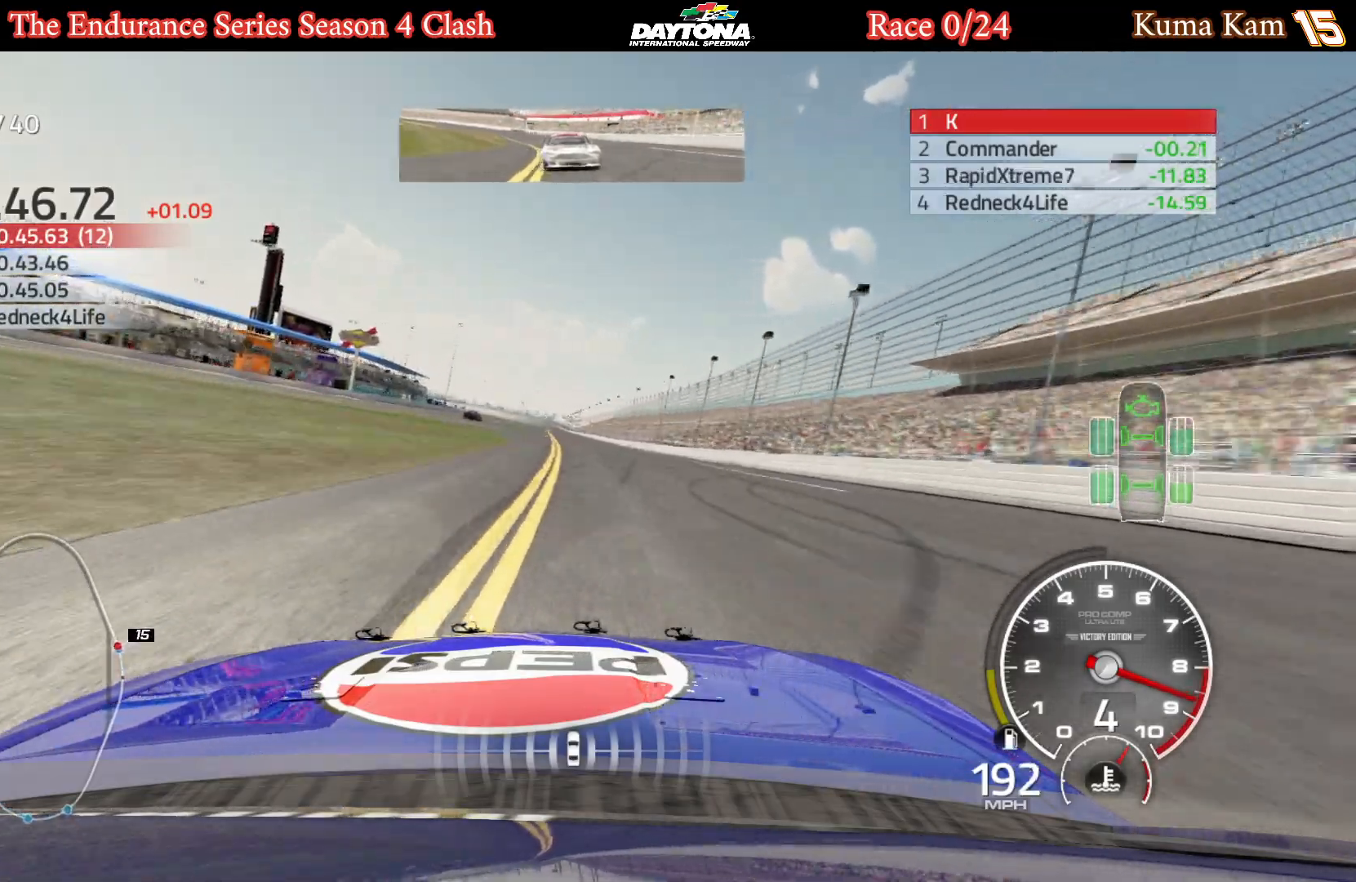
{"buttons": ["R2"], "left_stick": "center", "right_stick": "center", "events": [[83, "left_stick", "center"], [217, "left_stick", "left"], [333, "left_stick", "center"]]}
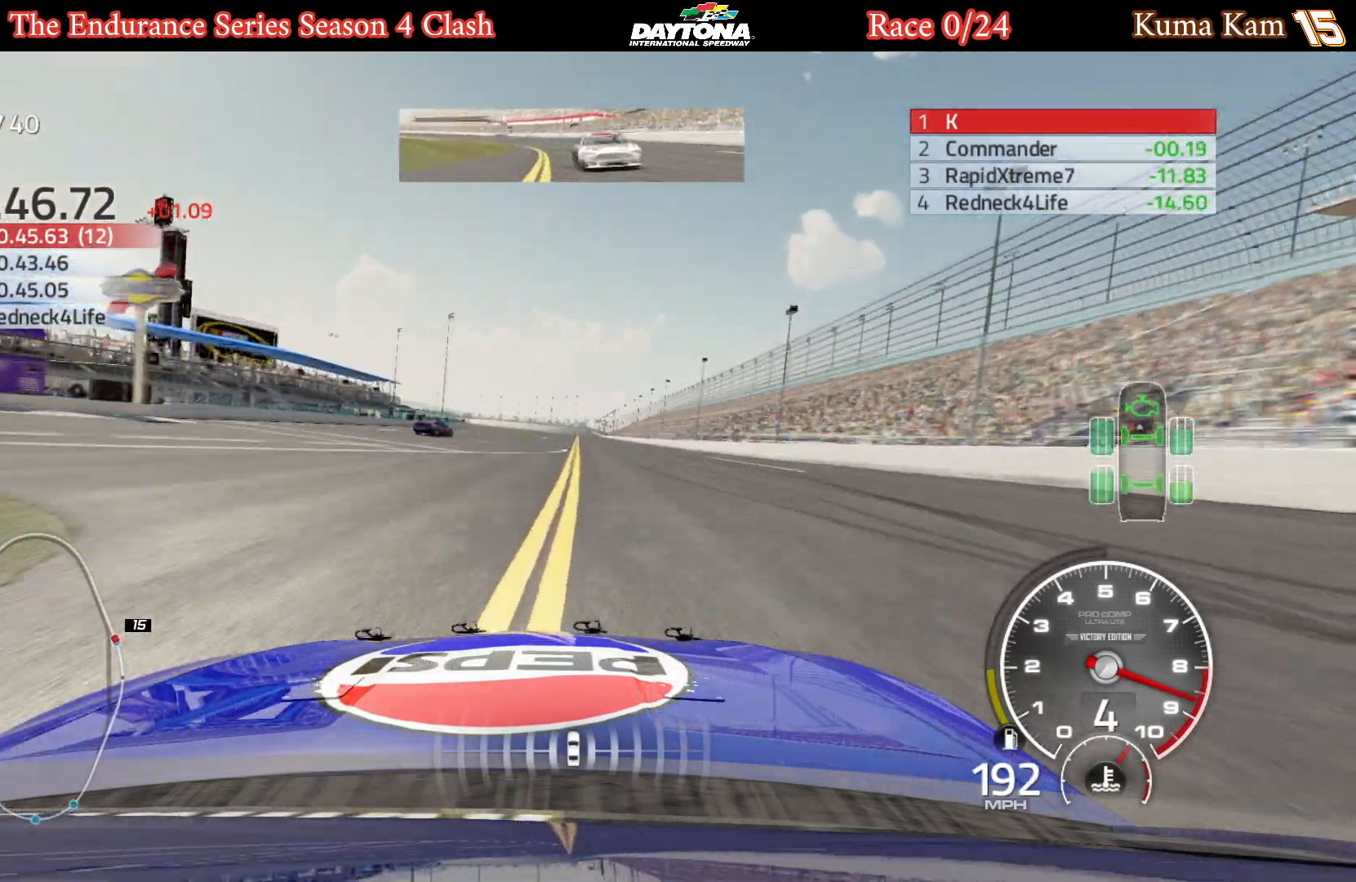
{"buttons": ["R2"], "left_stick": "center", "right_stick": "center", "events": [[117, "left_stick", "right"], [233, "left_stick", "center"]]}
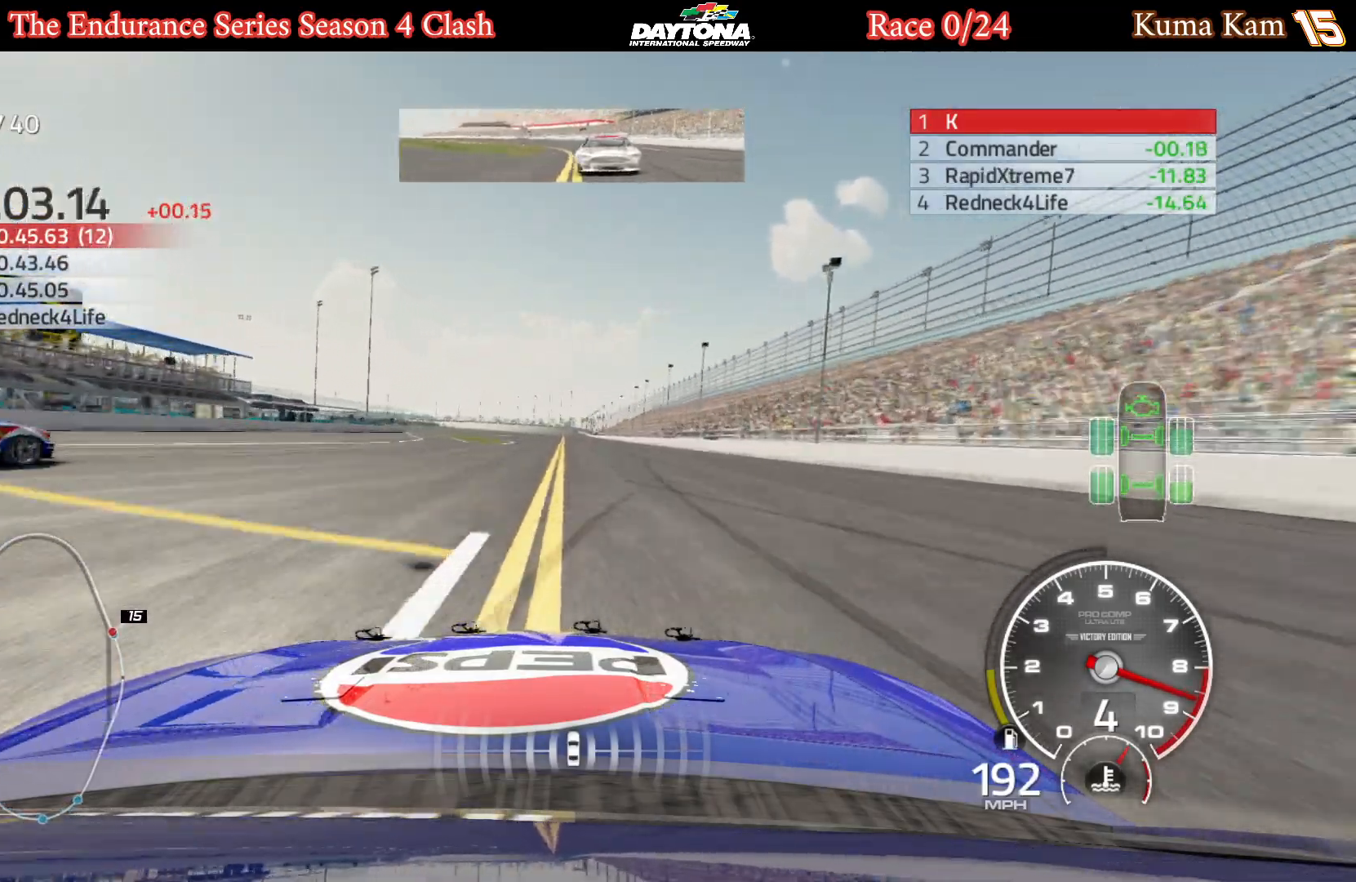
{"buttons": ["R2"], "left_stick": "right", "right_stick": "center", "events": [[483, "left_stick", "right"]]}
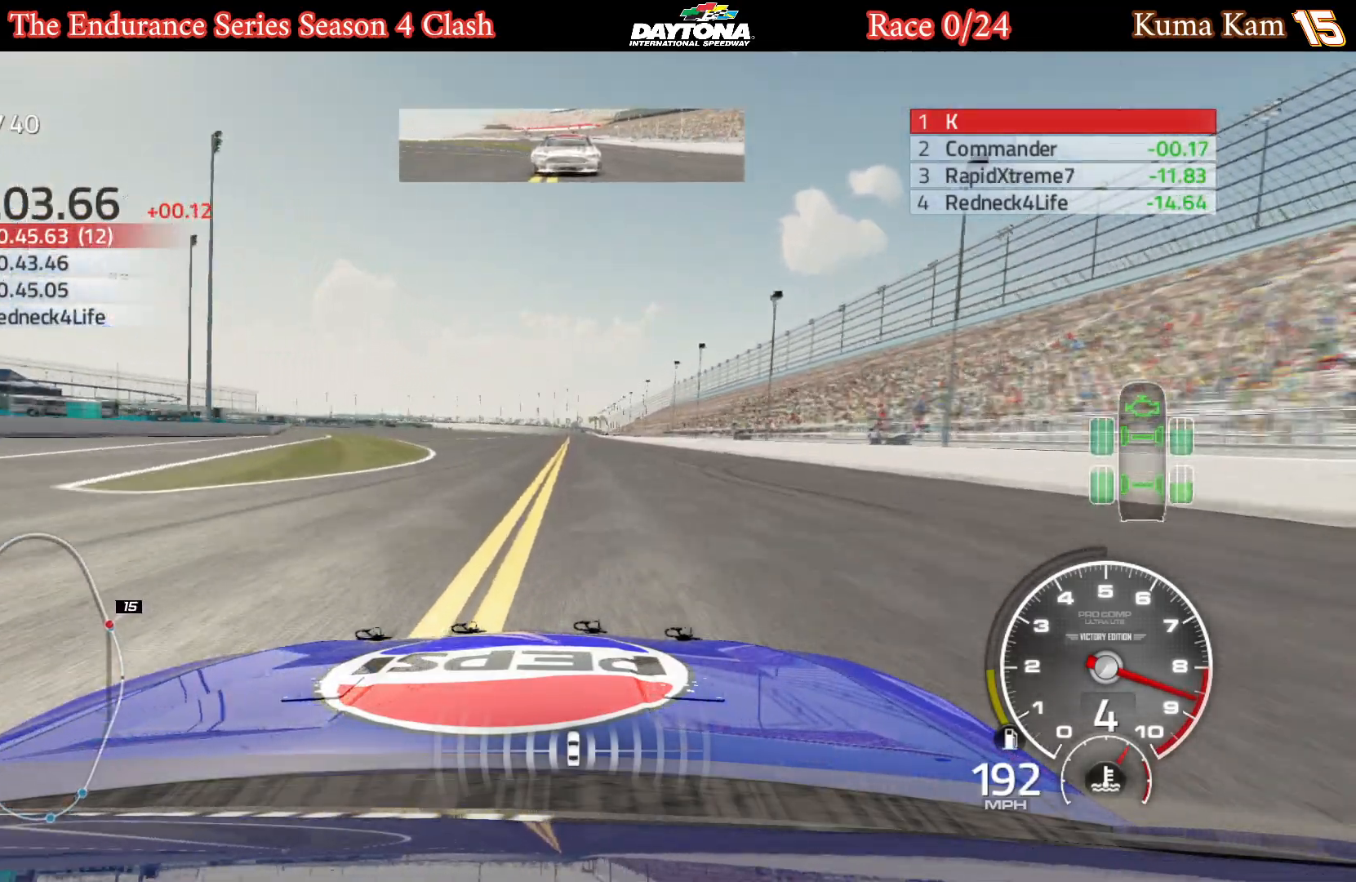
{"buttons": ["R2"], "left_stick": "center", "right_stick": "center", "events": [[100, "left_stick", "center"]]}
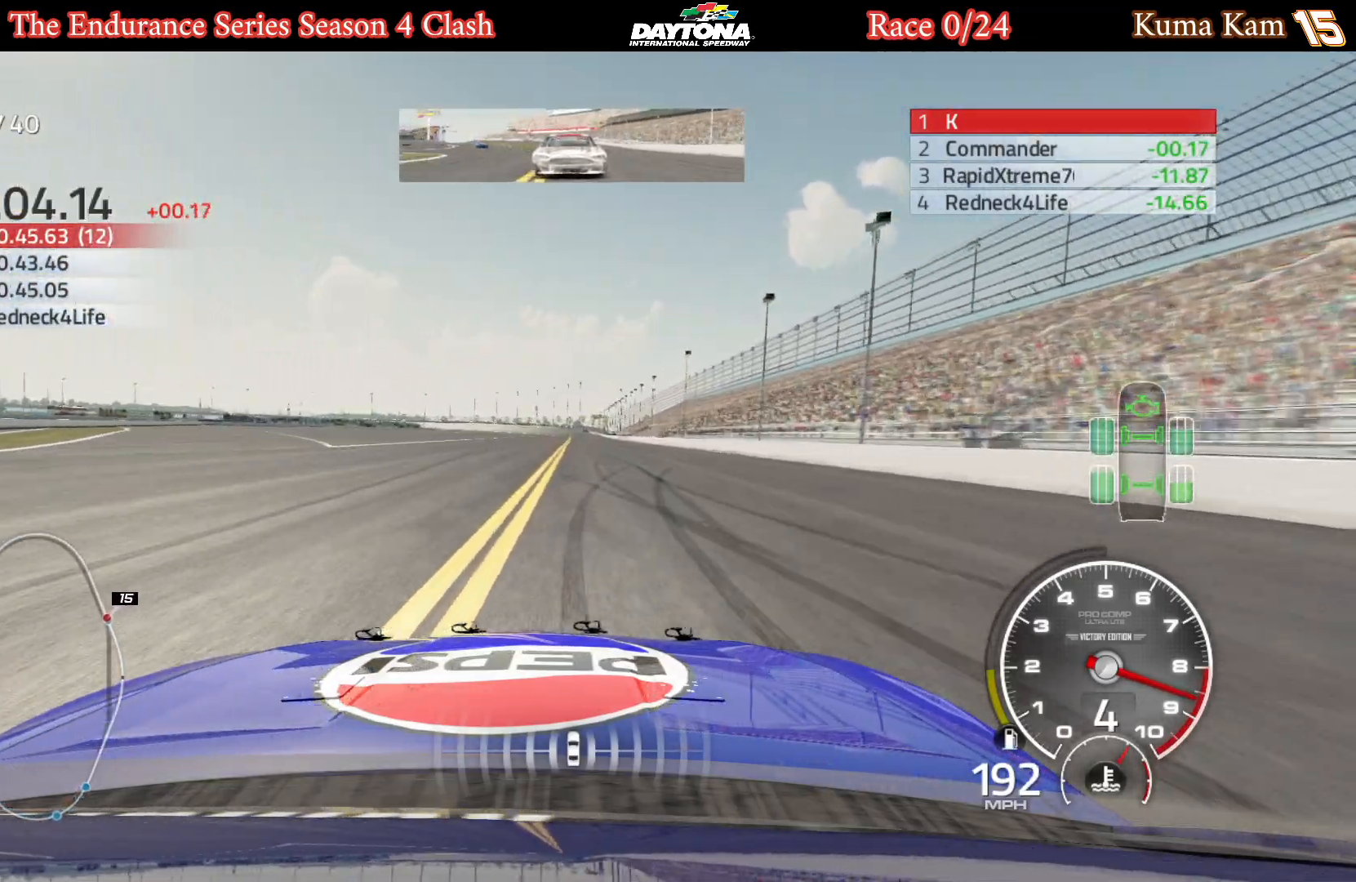
{"buttons": ["R2"], "left_stick": "center", "right_stick": "center", "events": [[300, "left_stick", "right"], [400, "left_stick", "center"]]}
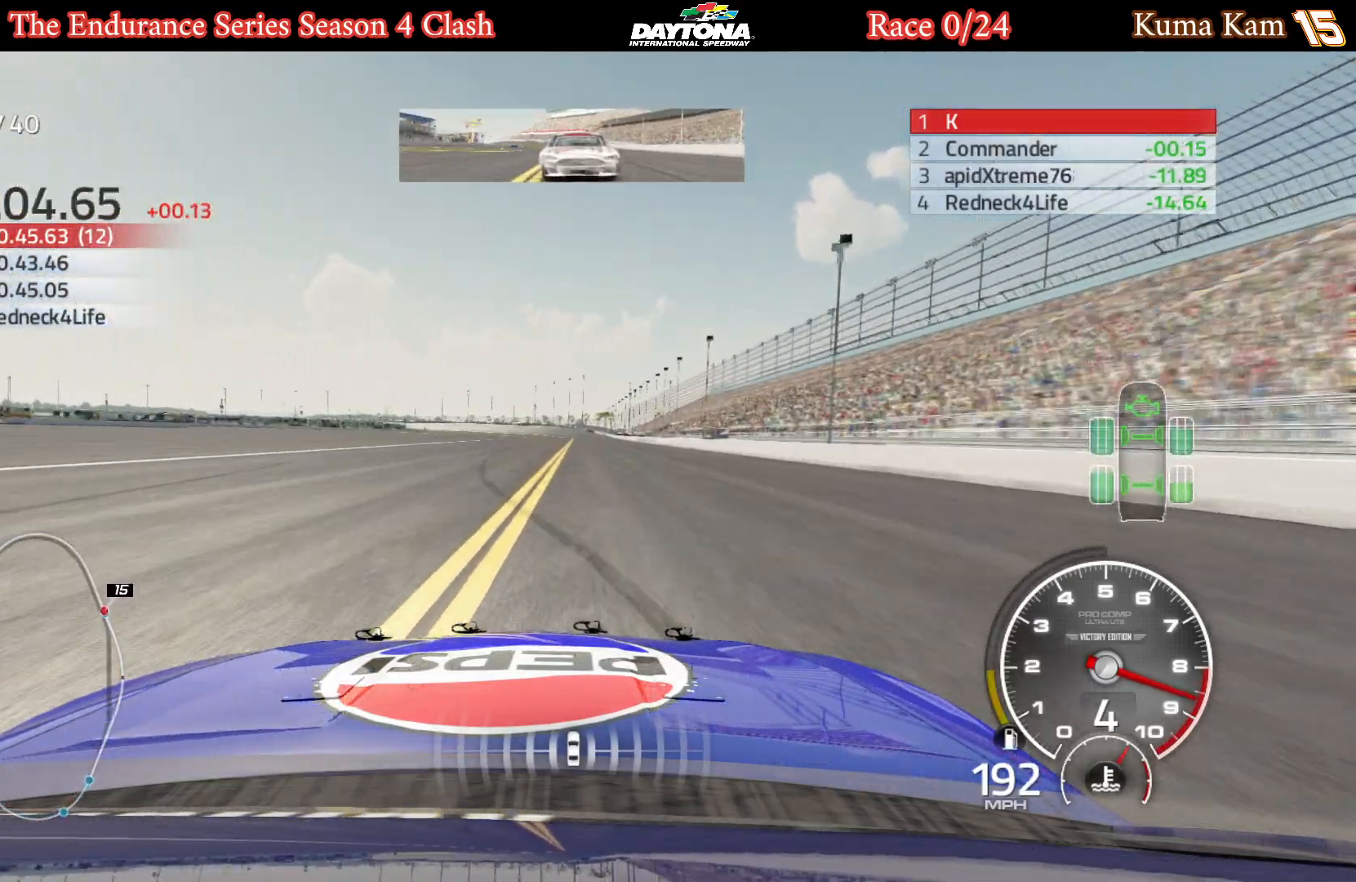
{"buttons": ["R2"], "left_stick": "center", "right_stick": "center", "events": []}
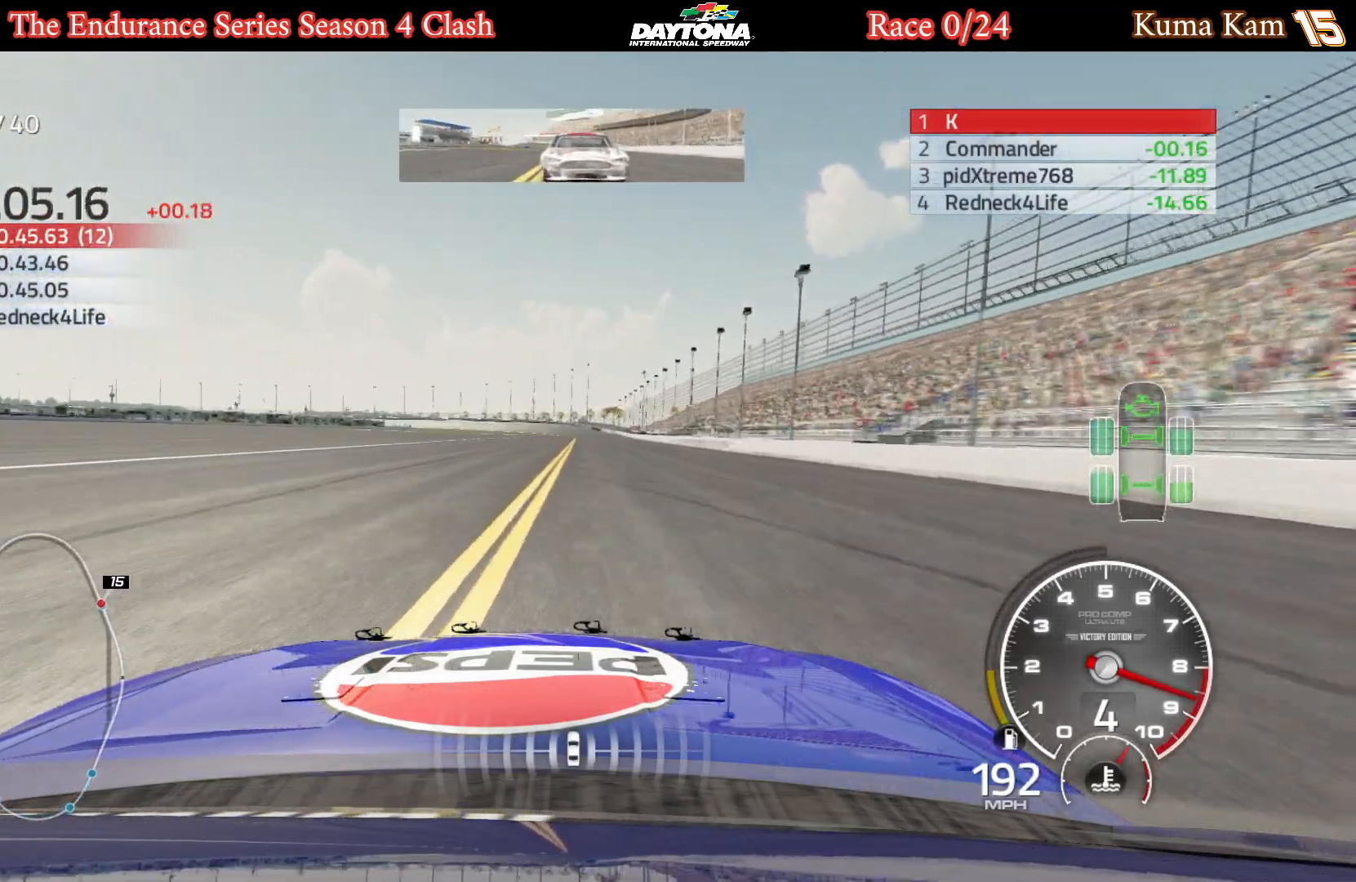
{"buttons": ["R2"], "left_stick": "right", "right_stick": "center", "events": [[217, "left_stick", "right"], [333, "left_stick", "center"], [483, "left_stick", "right"]]}
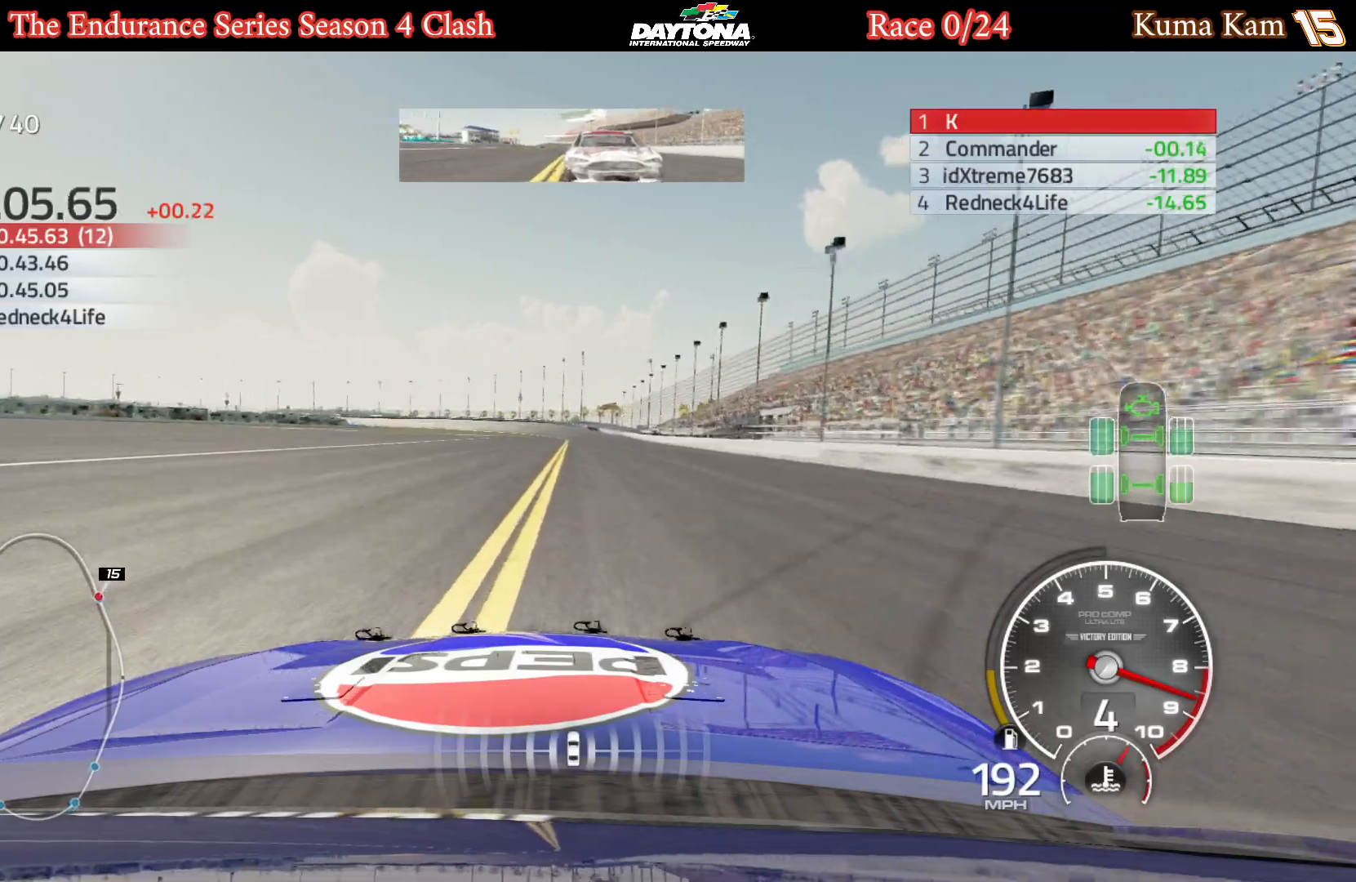
{"buttons": ["R2"], "left_stick": "center", "right_stick": "center", "events": [[100, "left_stick", "center"]]}
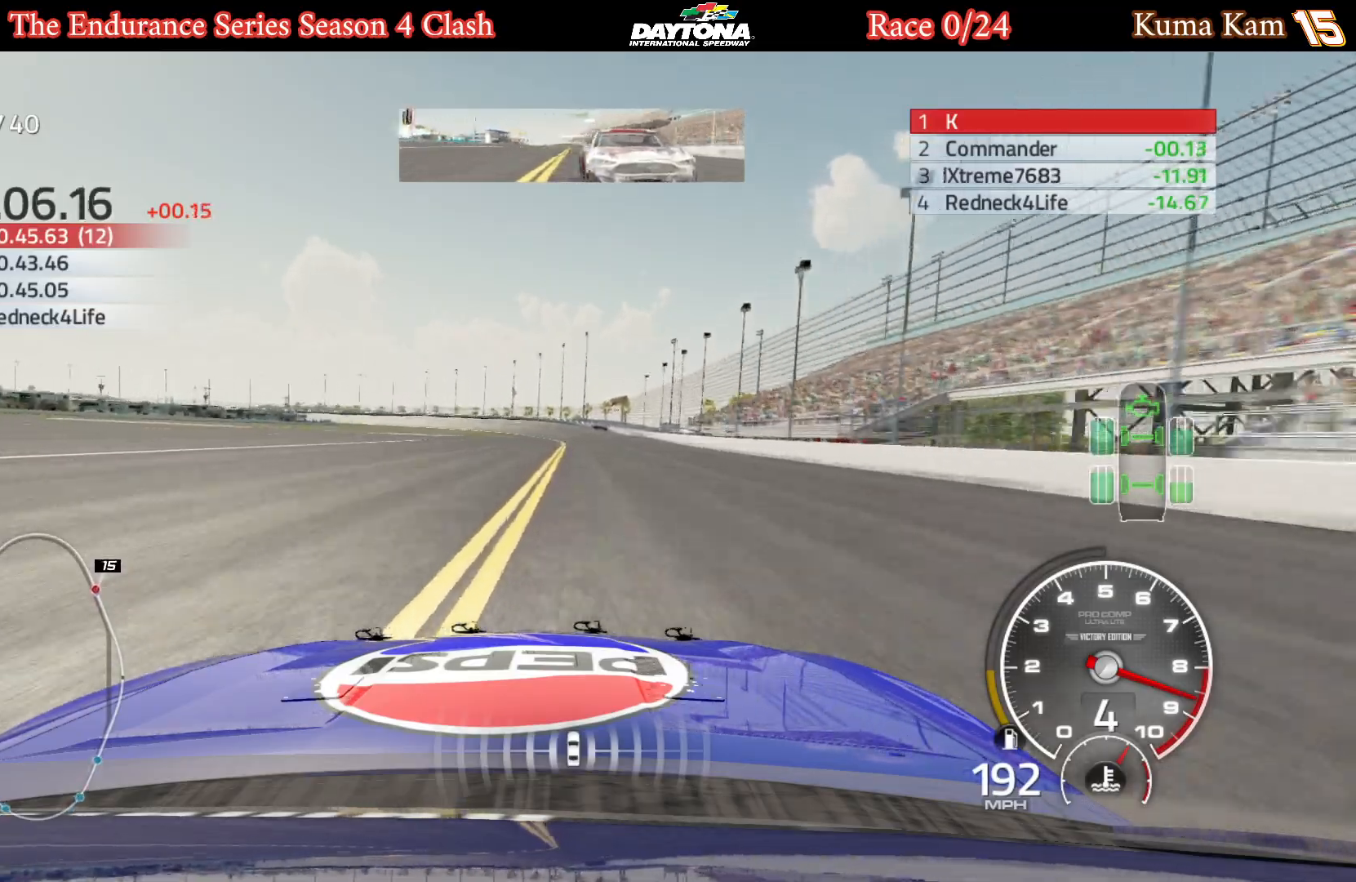
{"buttons": ["R2"], "left_stick": "center", "right_stick": "center", "events": [[50, "left_stick", "right"], [167, "left_stick", "center"]]}
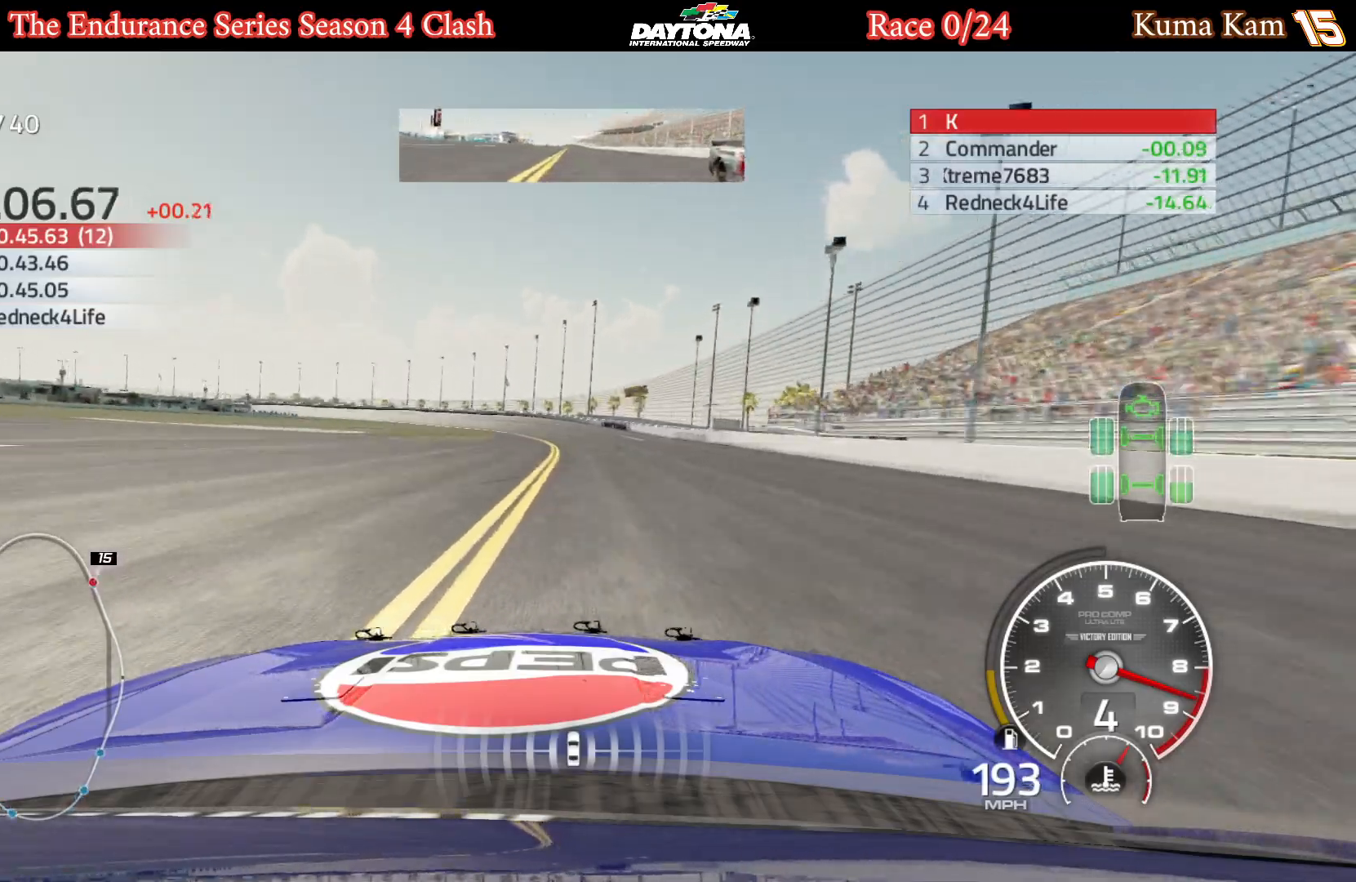
{"buttons": ["R2"], "left_stick": "left", "right_stick": "center", "events": [[183, "left_stick", "left"], [350, "left_stick", "center"], [450, "left_stick", "left"]]}
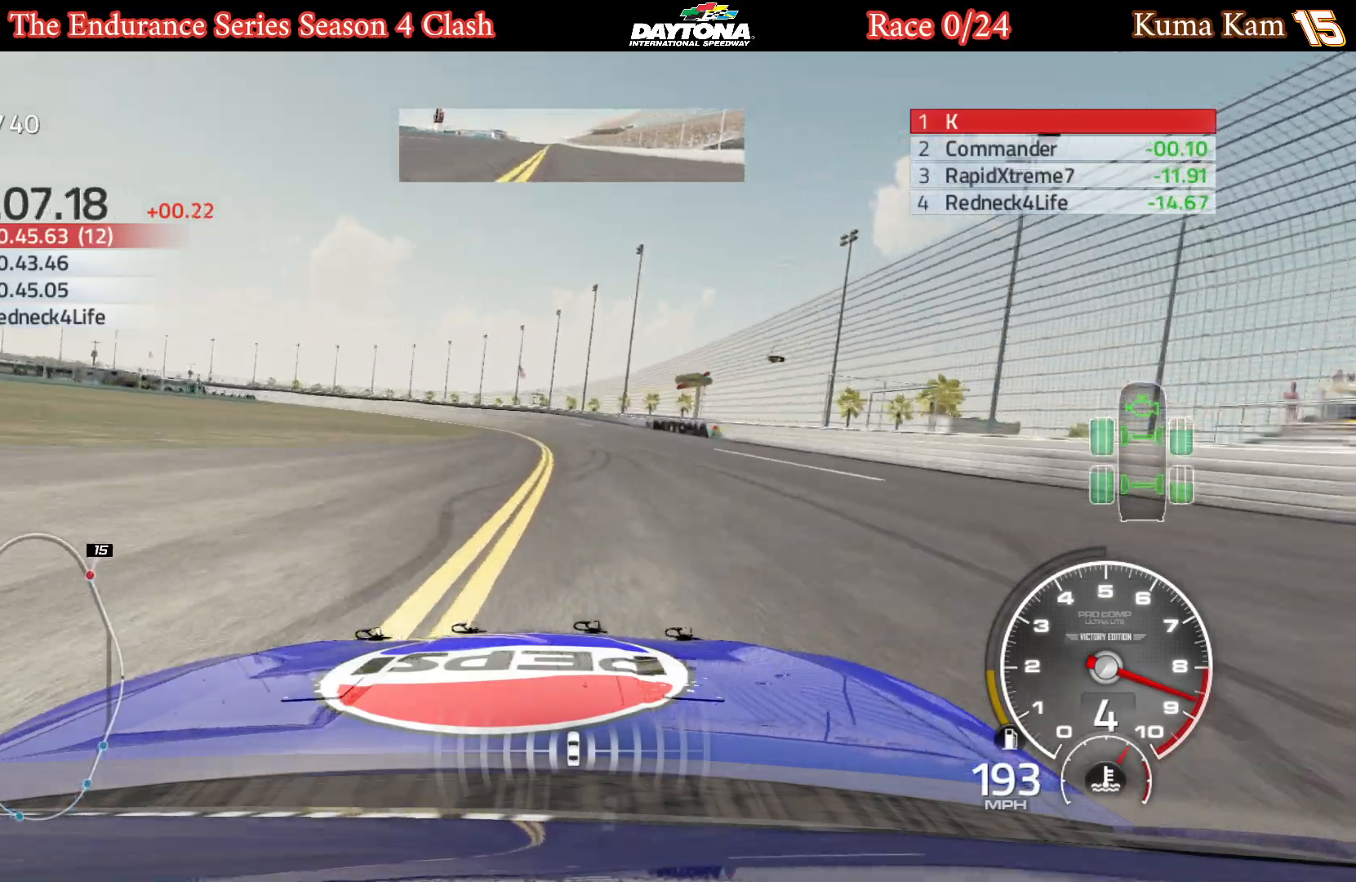
{"buttons": ["R2"], "left_stick": "center", "right_stick": "center", "events": [[83, "left_stick", "center"], [267, "left_stick", "left"], [400, "left_stick", "center"]]}
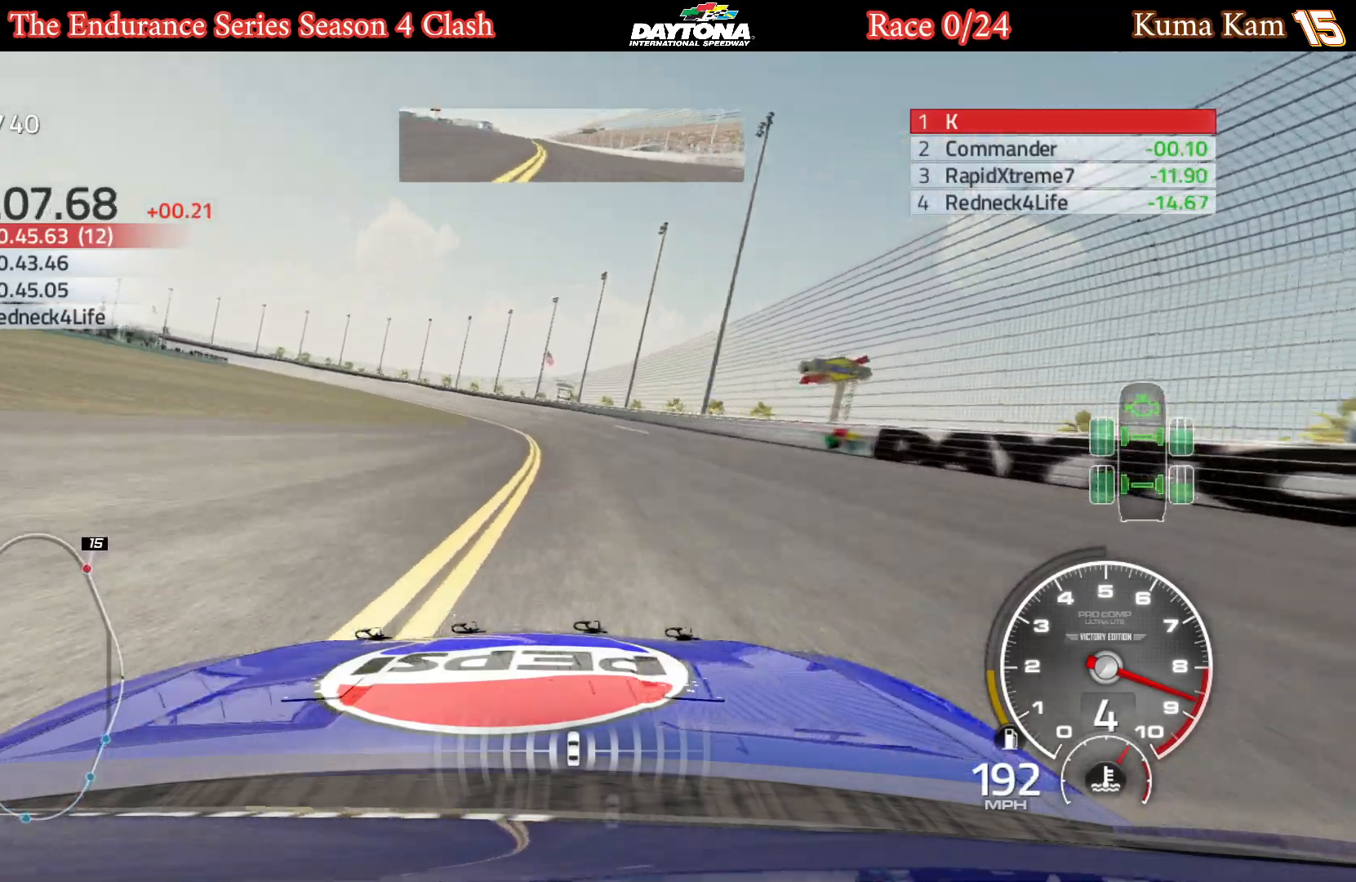
{"buttons": ["R2"], "left_stick": "center", "right_stick": "center", "events": [[17, "left_stick", "left"], [167, "left_stick", "center"], [267, "left_stick", "left"], [400, "left_stick", "center"]]}
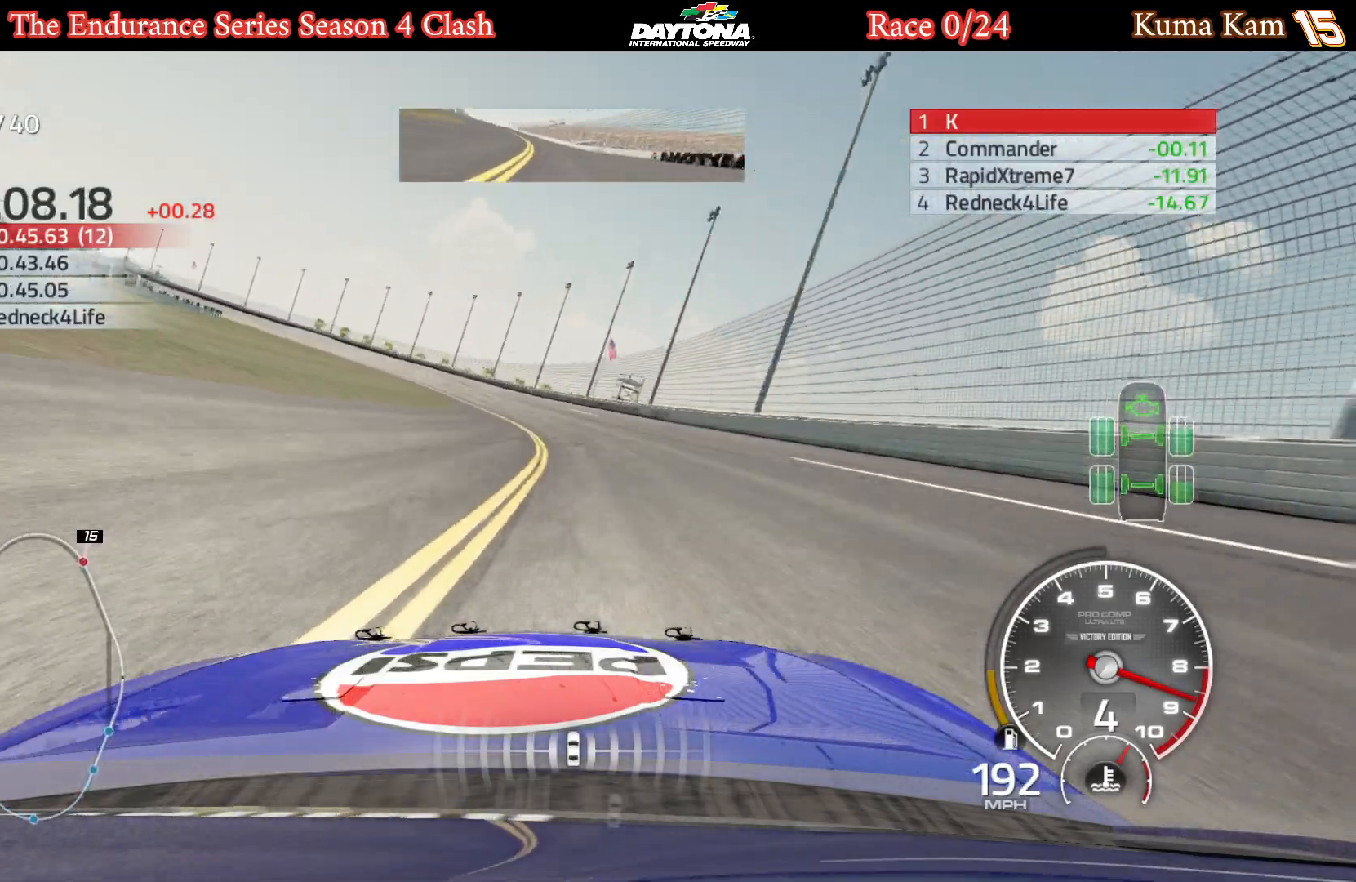
{"buttons": ["R2"], "left_stick": "center", "right_stick": "center", "events": [[83, "left_stick", "left"], [233, "left_stick", "center"], [283, "left_stick", "left"], [433, "left_stick", "center"]]}
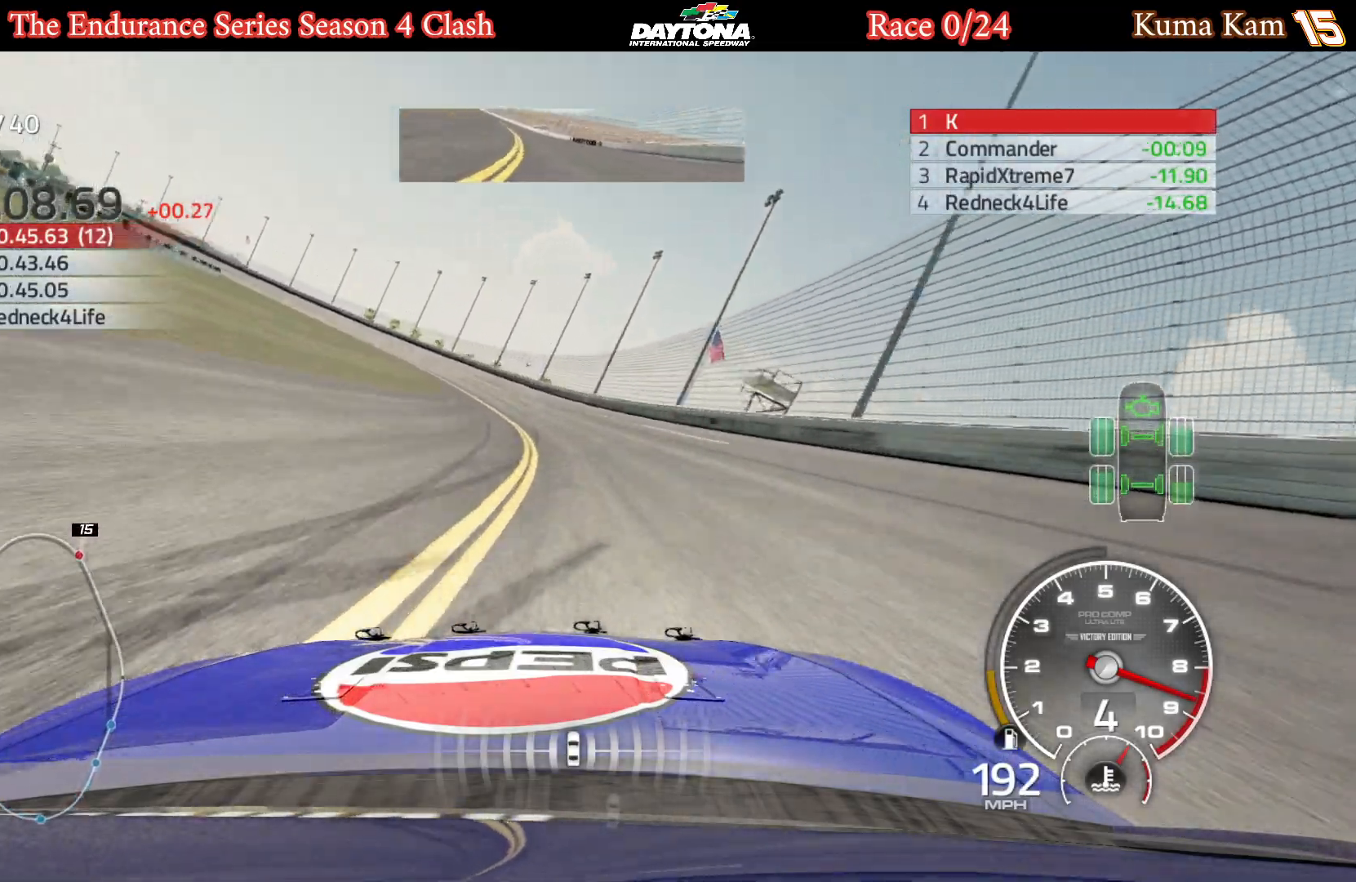
{"buttons": ["R2"], "left_stick": "left", "right_stick": "center", "events": [[33, "left_stick", "left"], [433, "left_stick", "center"], [500, "left_stick", "left"]]}
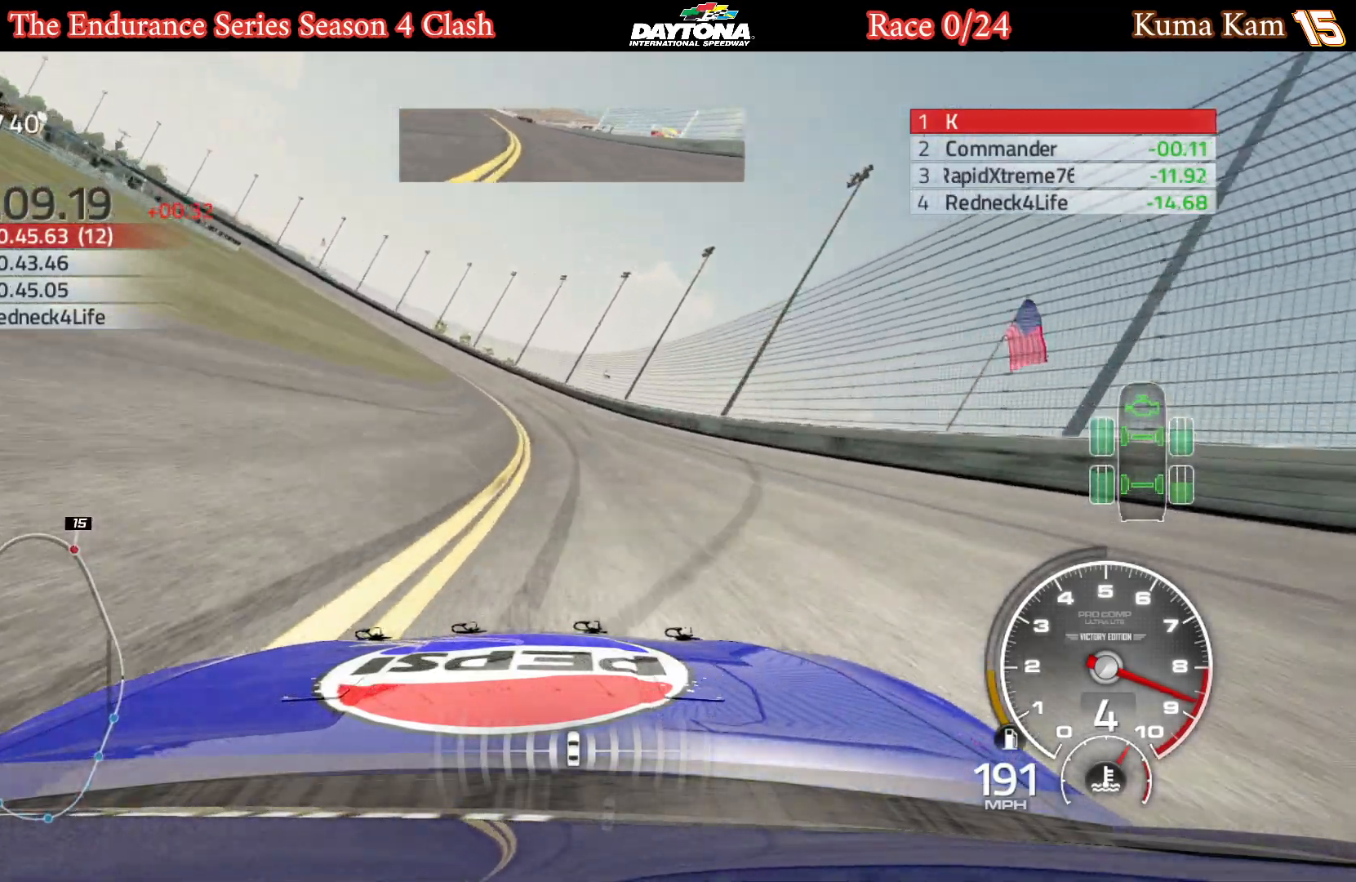
{"buttons": ["R2"], "left_stick": "left", "right_stick": "center", "events": [[167, "left_stick", "center"], [250, "left_stick", "left"], [400, "left_stick", "center"], [450, "left_stick", "left"]]}
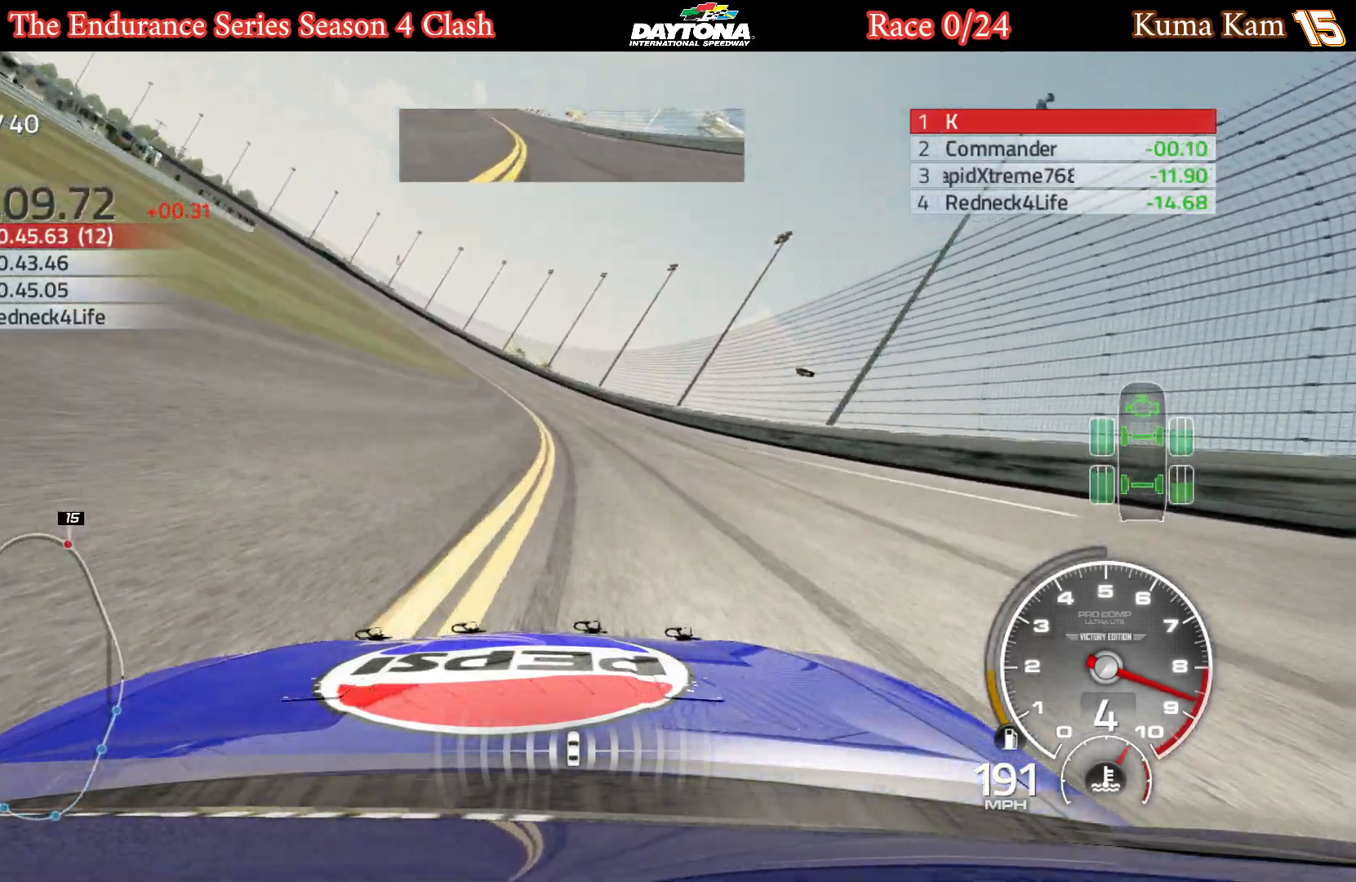
{"buttons": ["R2"], "left_stick": "left", "right_stick": "center", "events": [[333, "left_stick", "center"], [383, "left_stick", "left"]]}
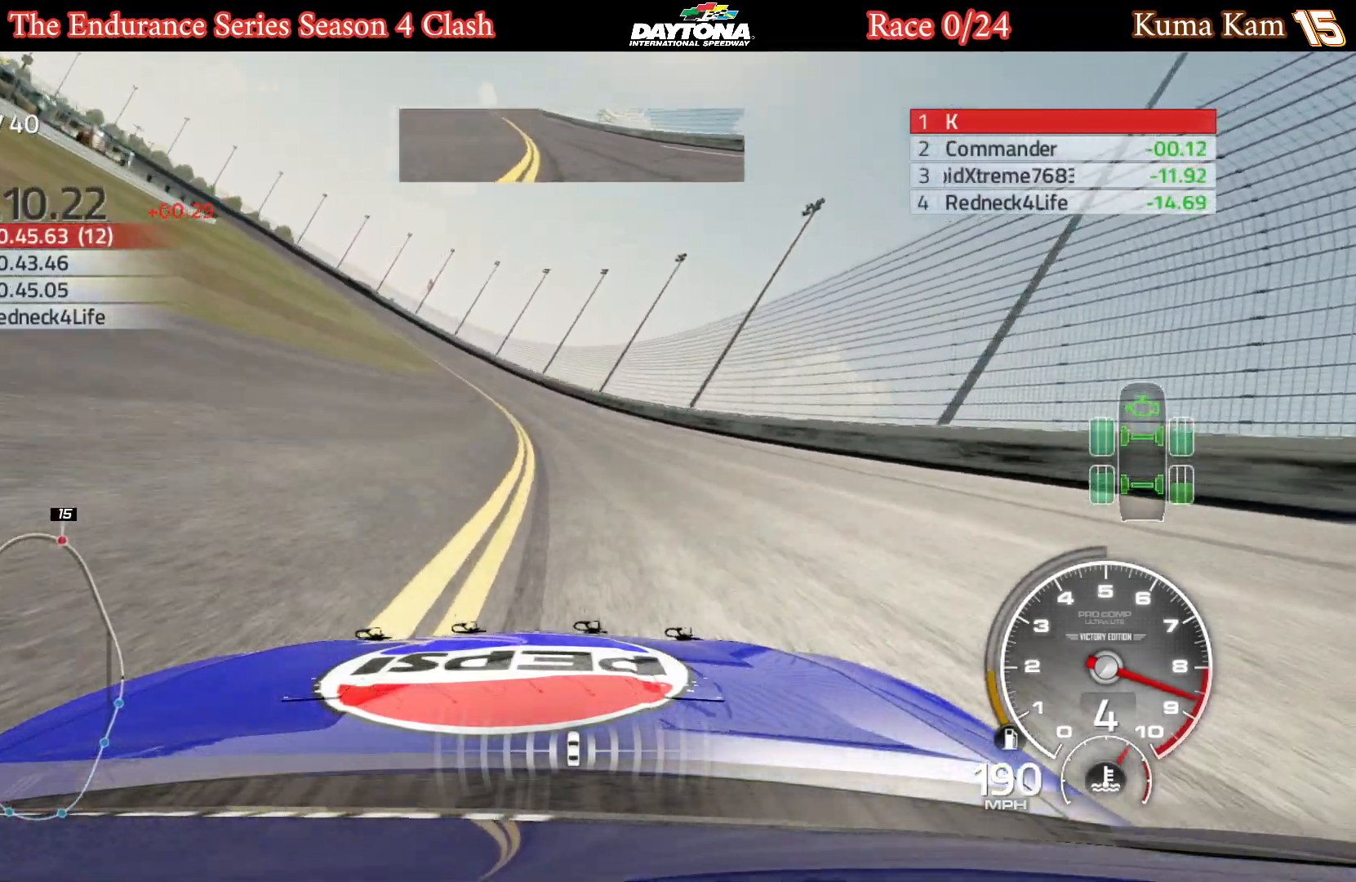
{"buttons": ["R2"], "left_stick": "center", "right_stick": "center", "events": [[50, "left_stick", "center"], [100, "left_stick", "left"], [267, "left_stick", "center"], [317, "left_stick", "left"], [483, "left_stick", "center"]]}
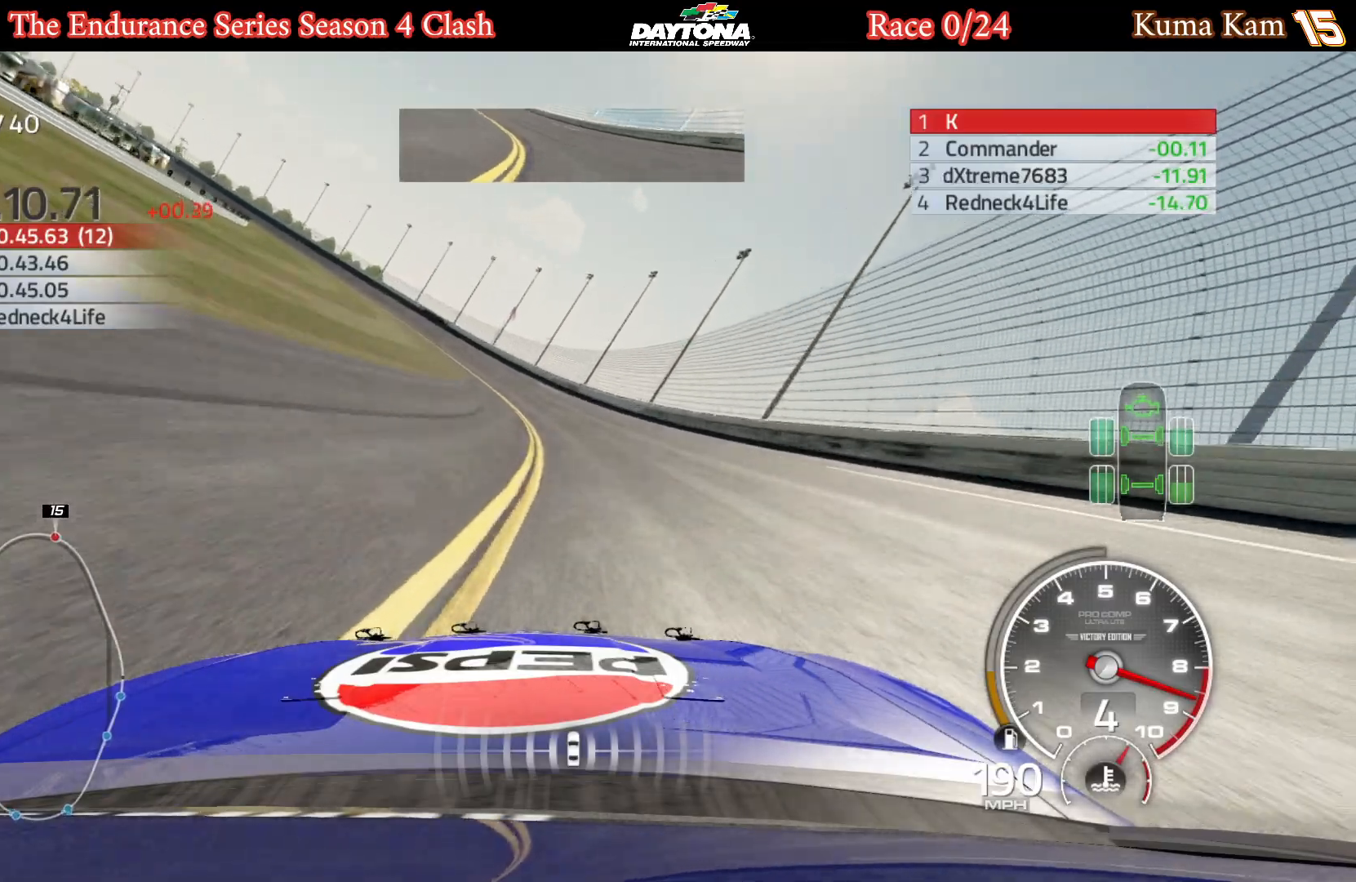
{"buttons": ["R2"], "left_stick": "left", "right_stick": "center", "events": [[33, "left_stick", "left"], [183, "left_stick", "center"], [233, "left_stick", "left"], [367, "left_stick", "center"], [417, "left_stick", "left"]]}
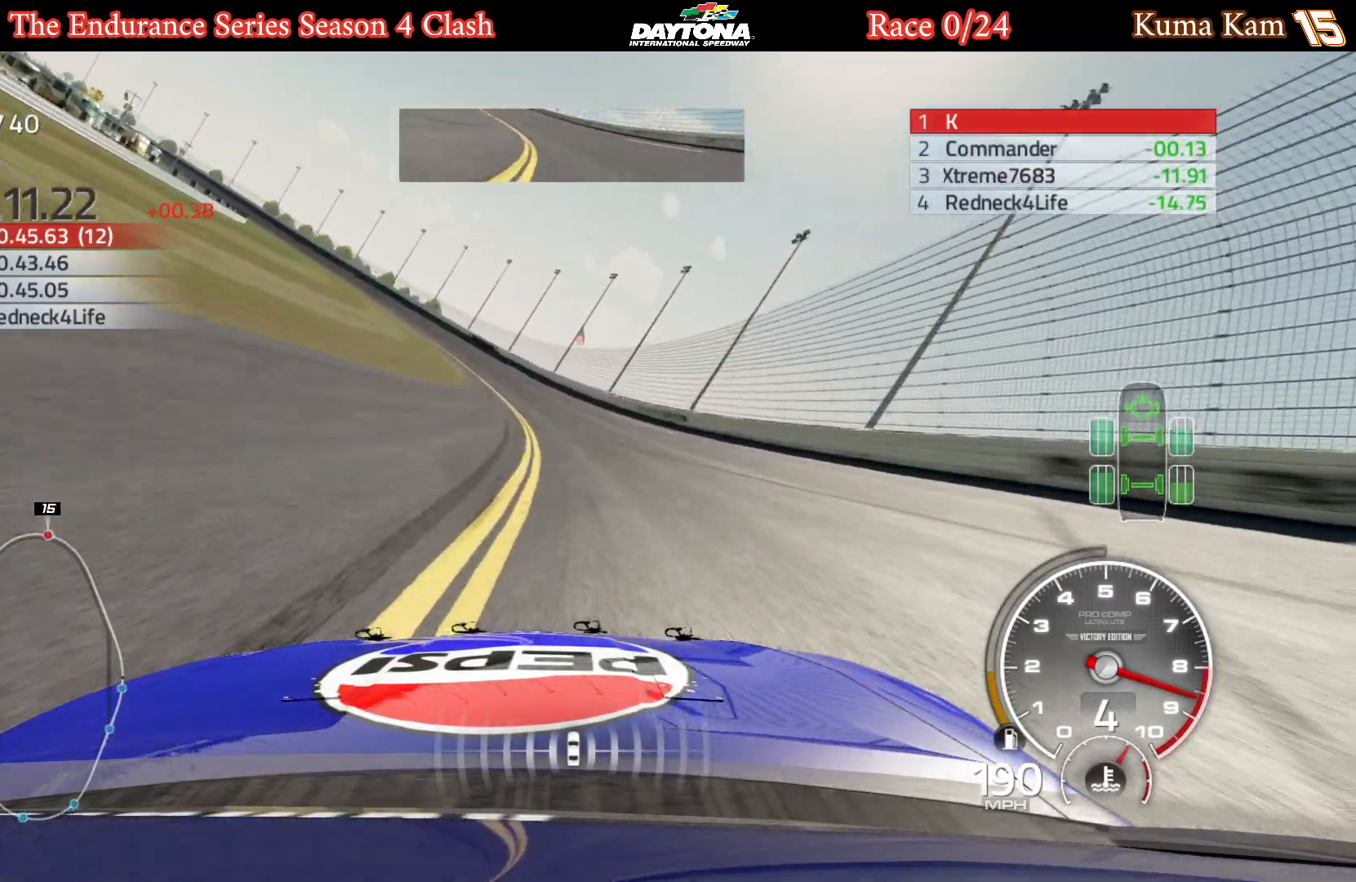
{"buttons": ["R2"], "left_stick": "center", "right_stick": "center", "events": [[83, "left_stick", "center"], [133, "left_stick", "left"], [283, "left_stick", "center"], [350, "left_stick", "left"], [483, "left_stick", "center"]]}
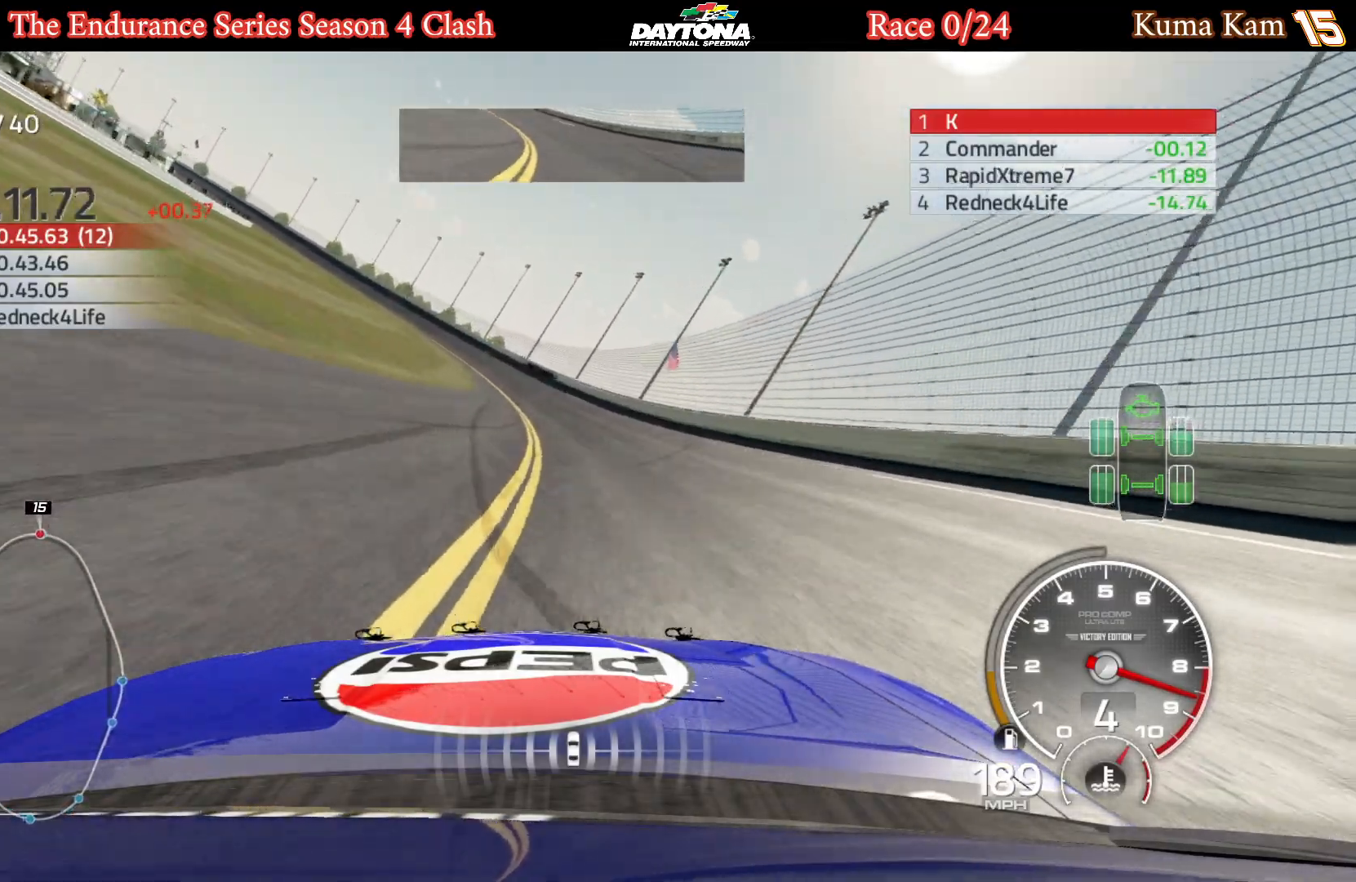
{"buttons": ["R2"], "left_stick": "left", "right_stick": "center", "events": [[33, "left_stick", "left"], [200, "left_stick", "center"], [267, "left_stick", "left"], [400, "left_stick", "center"], [450, "left_stick", "left"]]}
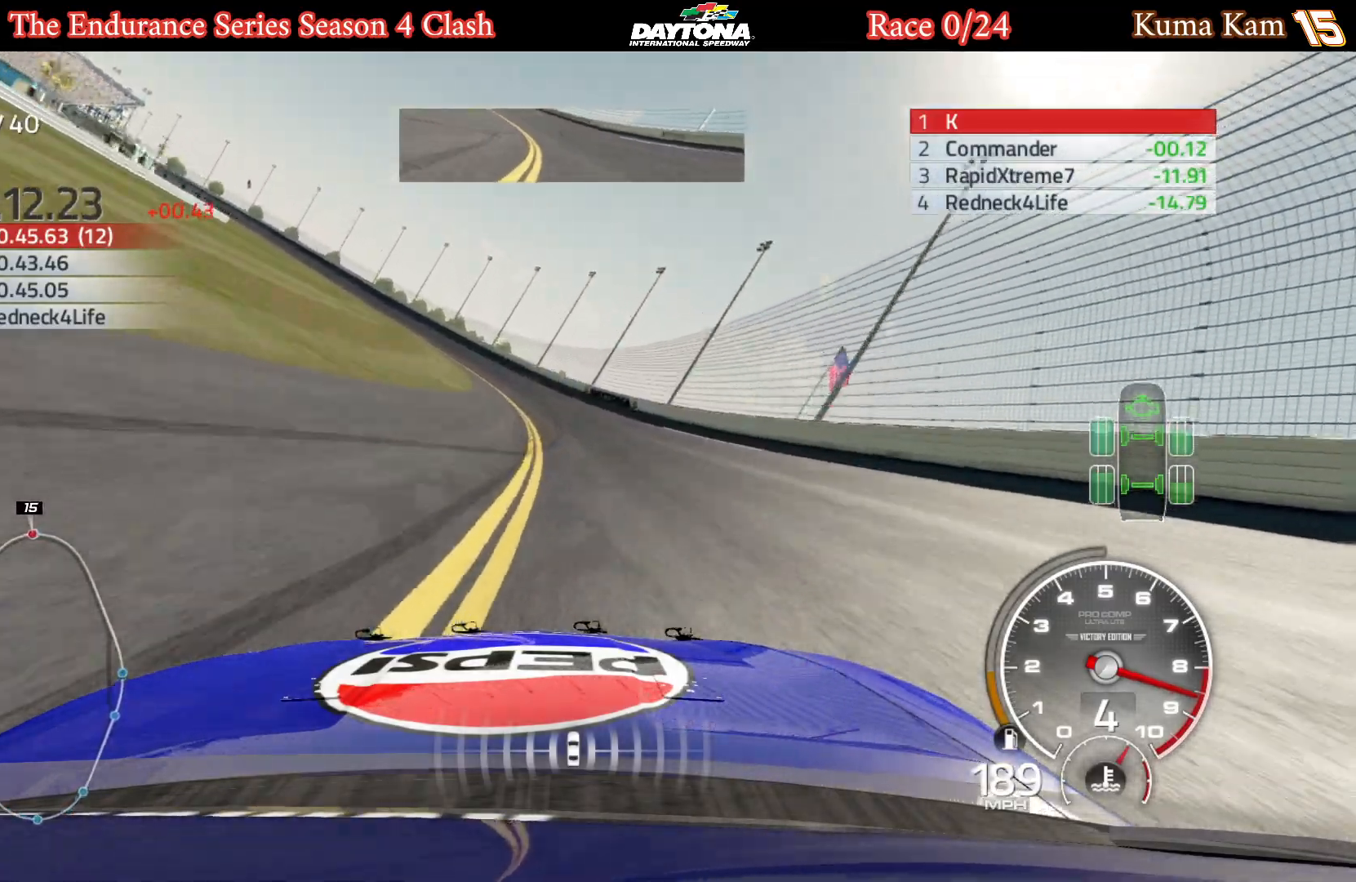
{"buttons": ["R2"], "left_stick": "left", "right_stick": "center", "events": [[333, "left_stick", "center"], [383, "left_stick", "left"]]}
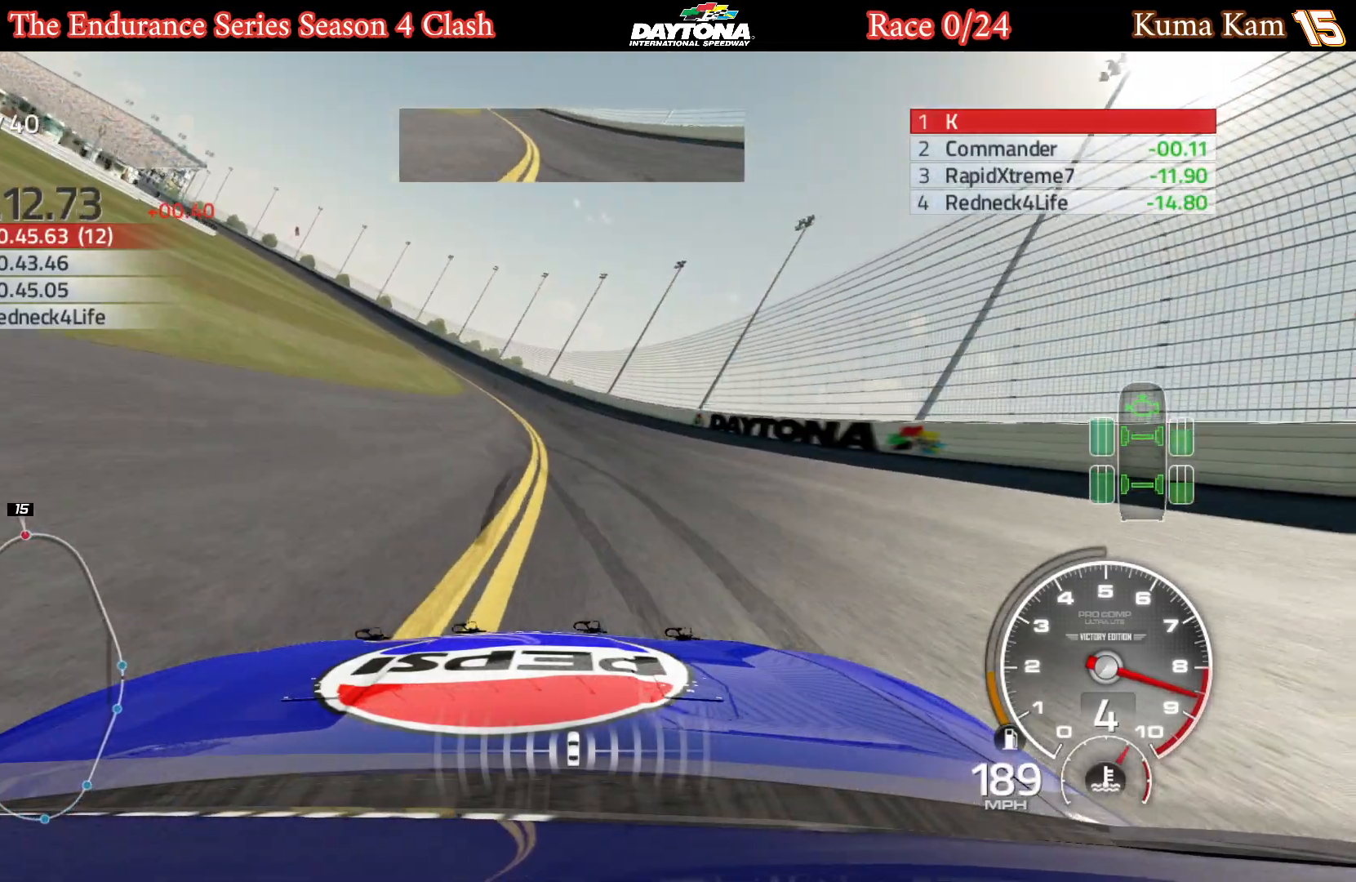
{"buttons": ["R2"], "left_stick": "center", "right_stick": "center", "events": [[267, "left_stick", "center"], [317, "left_stick", "left"], [467, "left_stick", "center"]]}
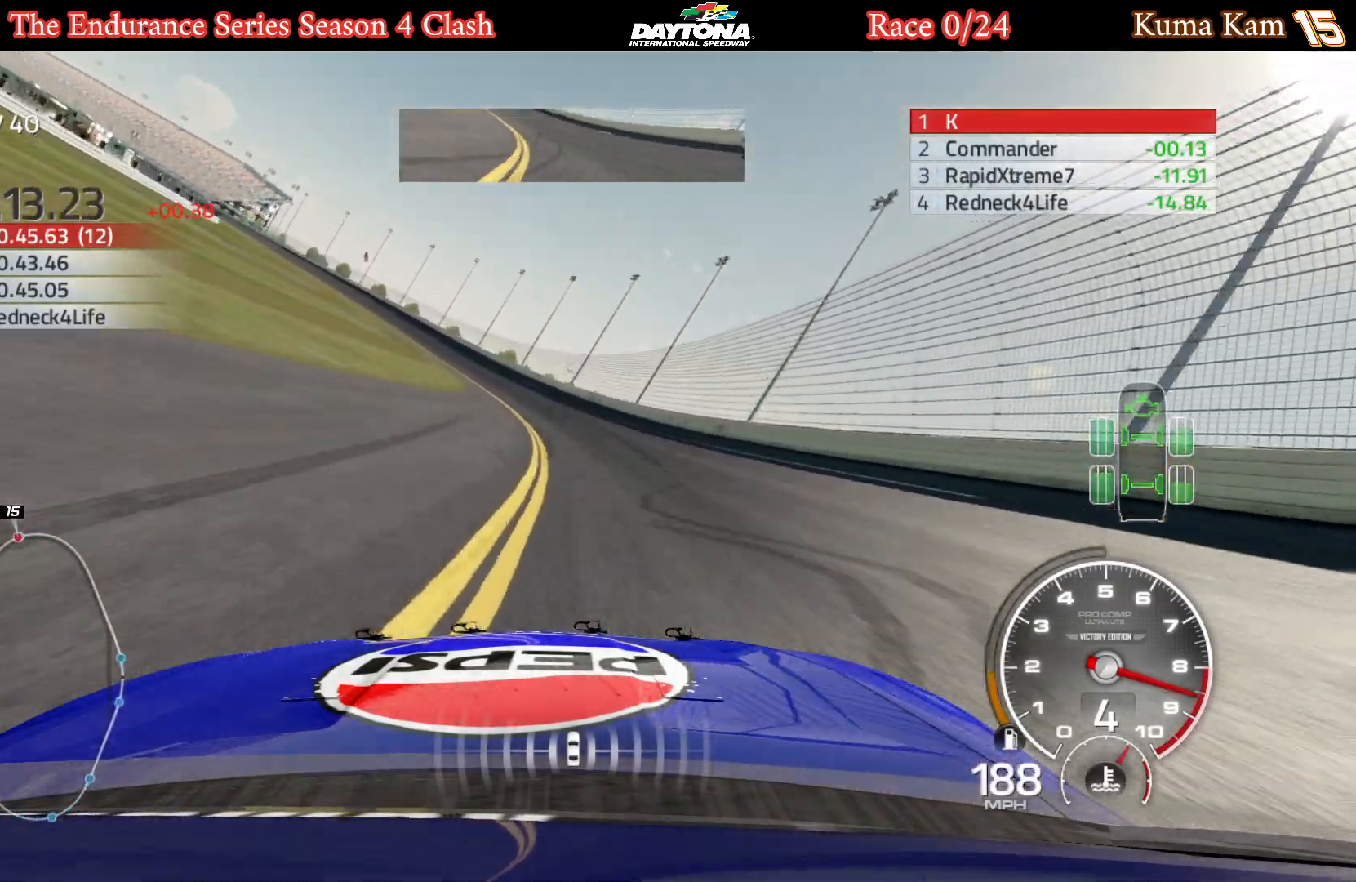
{"buttons": ["R2"], "left_stick": "left", "right_stick": "center", "events": [[33, "left_stick", "left"], [183, "left_stick", "center"], [250, "left_stick", "left"], [400, "left_stick", "center"], [450, "left_stick", "left"]]}
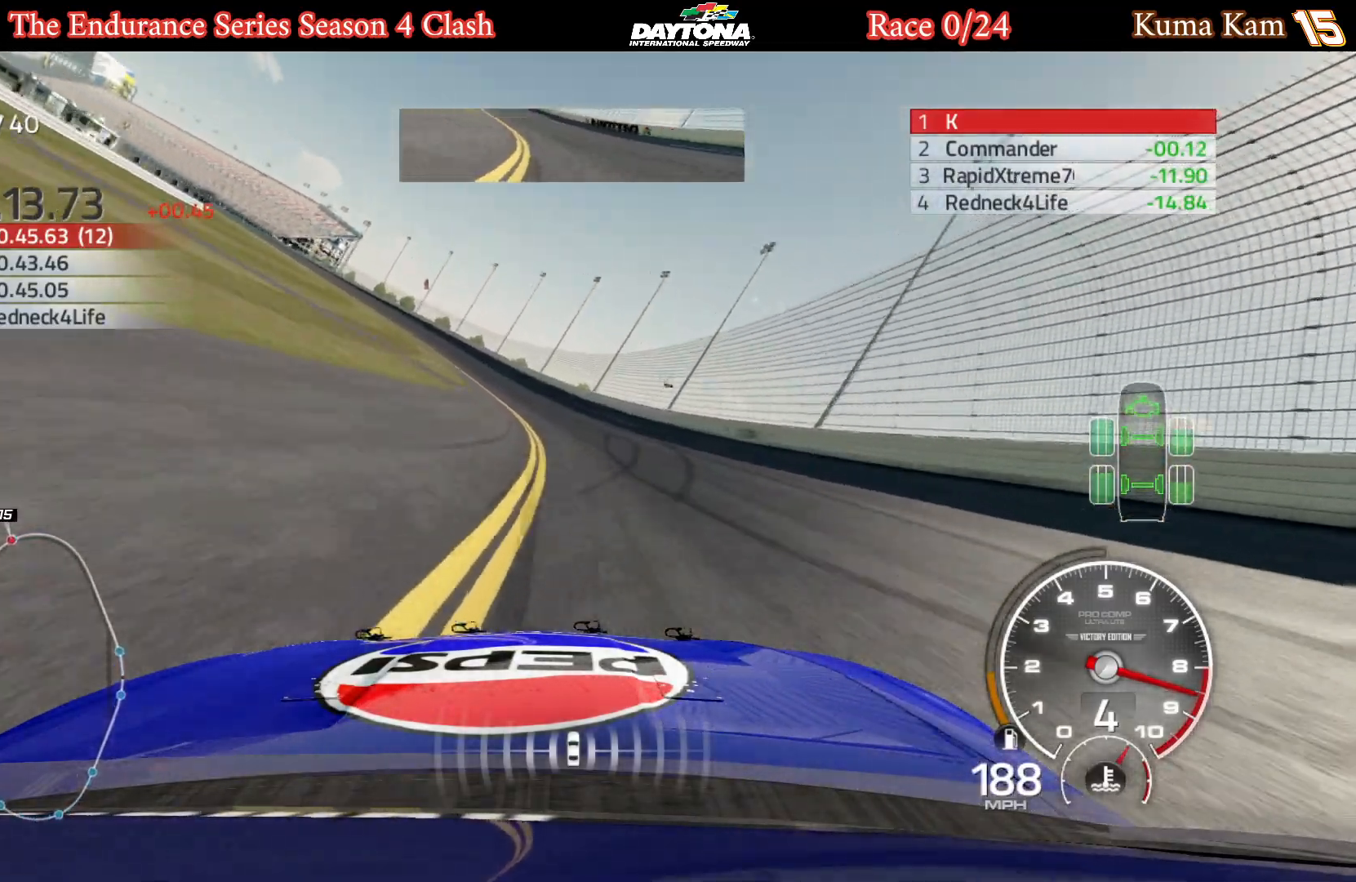
{"buttons": ["R2"], "left_stick": "left", "right_stick": "center", "events": [[117, "left_stick", "center"], [183, "left_stick", "left"], [333, "left_stick", "center"], [383, "left_stick", "left"]]}
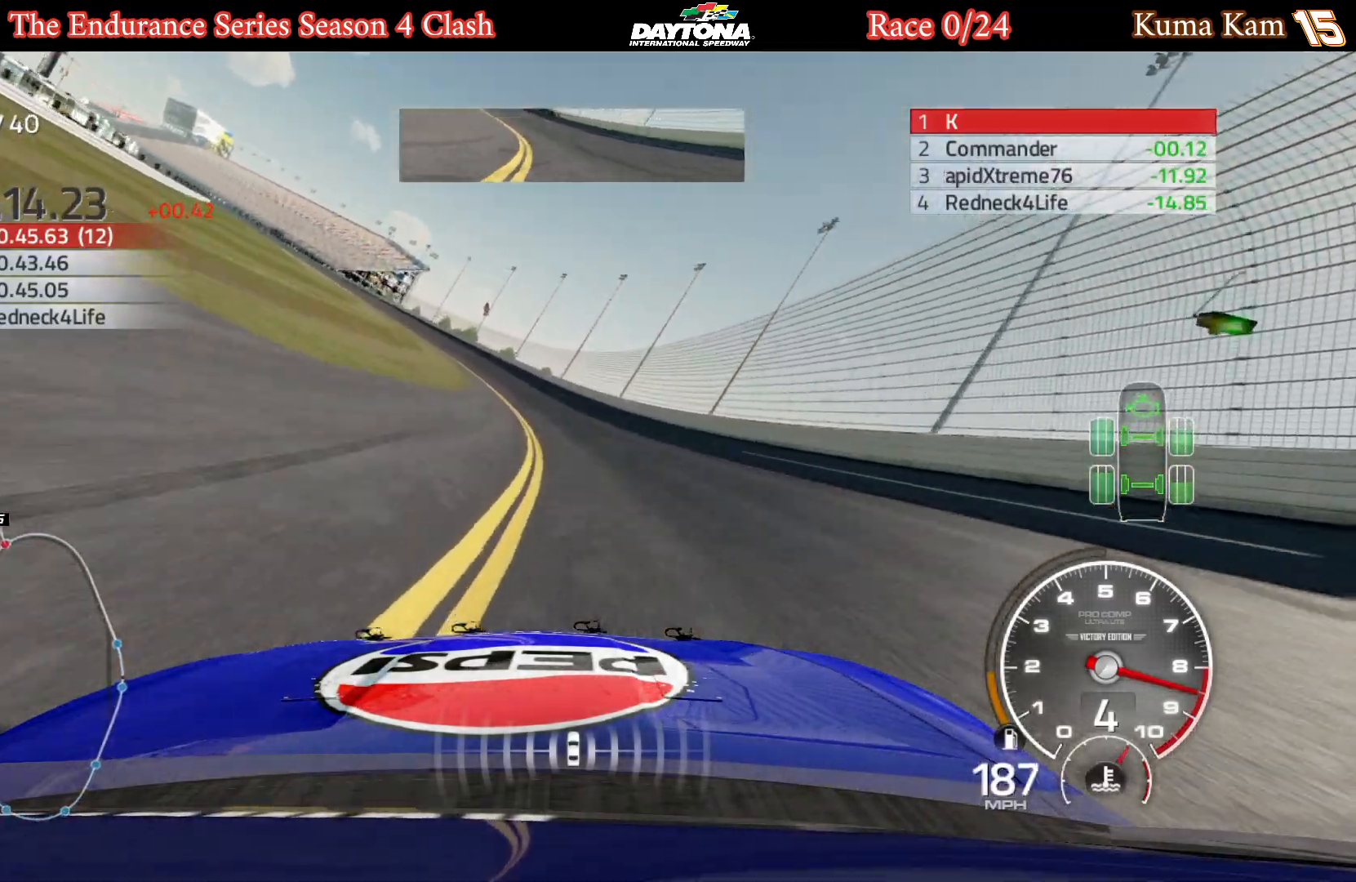
{"buttons": ["R2"], "left_stick": "center", "right_stick": "center", "events": [[50, "left_stick", "center"], [117, "left_stick", "left"], [483, "left_stick", "center"]]}
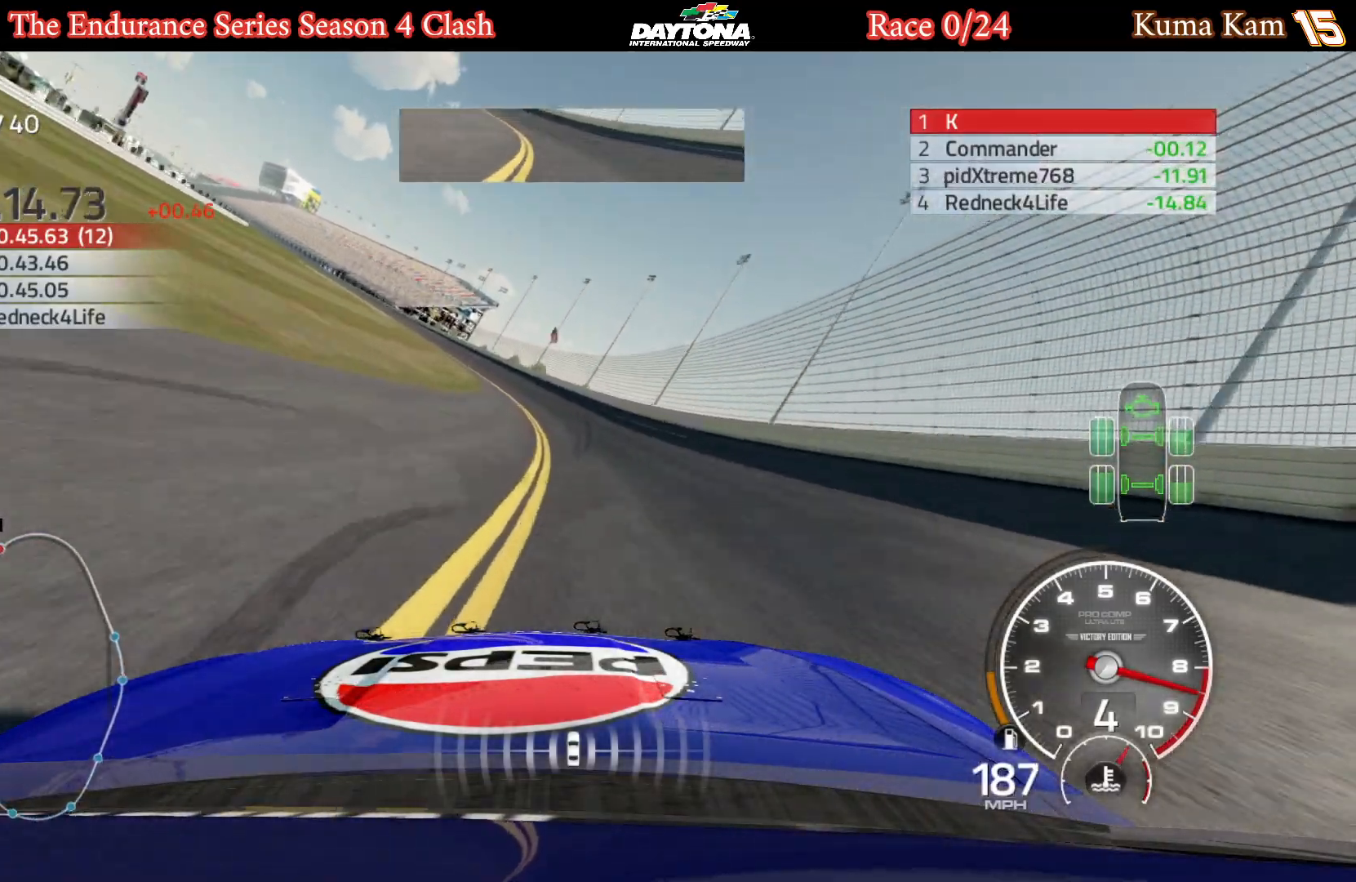
{"buttons": ["R2"], "left_stick": "left", "right_stick": "center", "events": [[33, "left_stick", "left"], [183, "left_stick", "center"], [250, "left_stick", "left"], [417, "left_stick", "center"], [467, "left_stick", "left"]]}
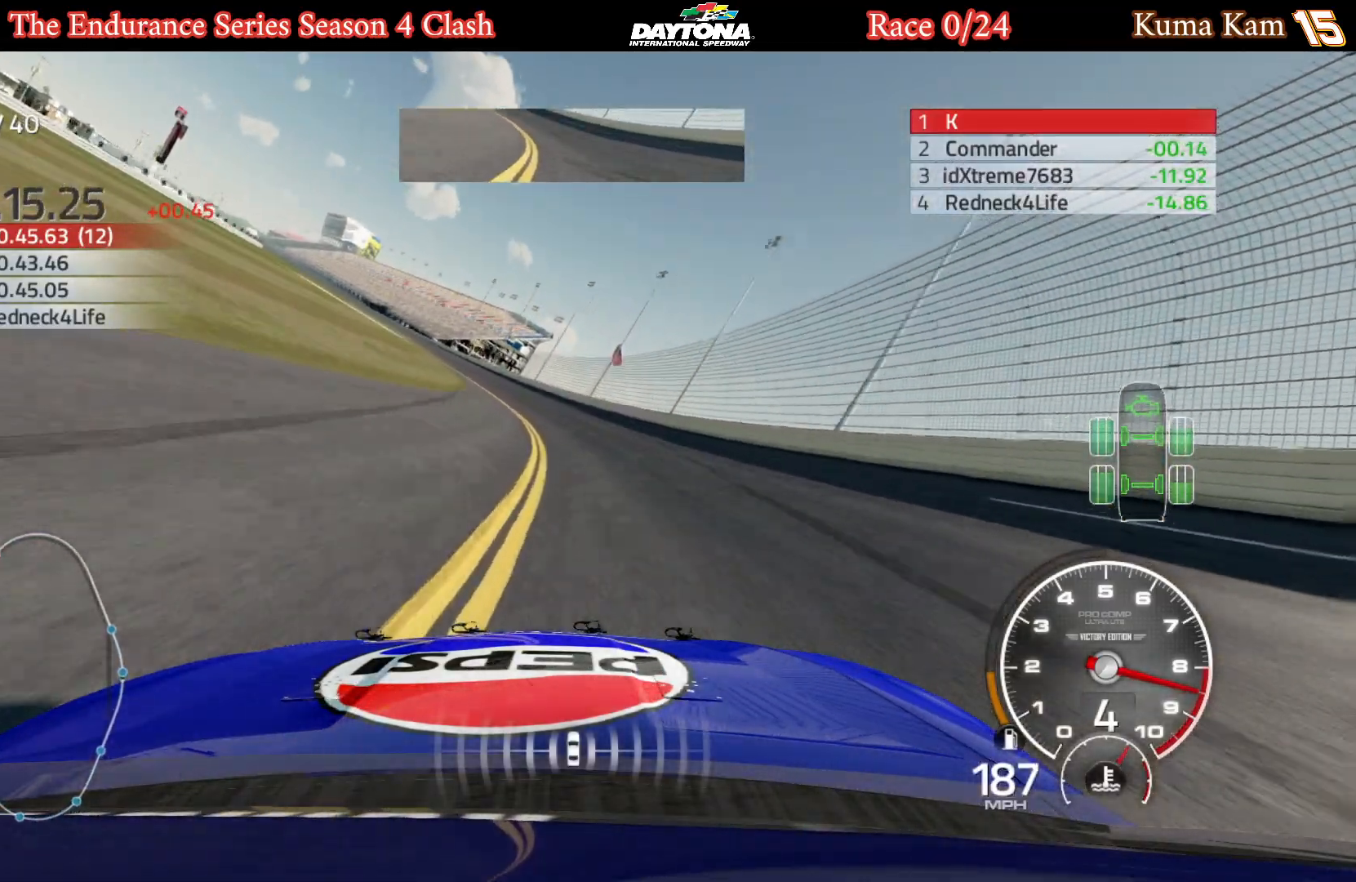
{"buttons": ["R2"], "left_stick": "left", "right_stick": "center", "events": [[350, "left_stick", "center"], [417, "left_stick", "left"]]}
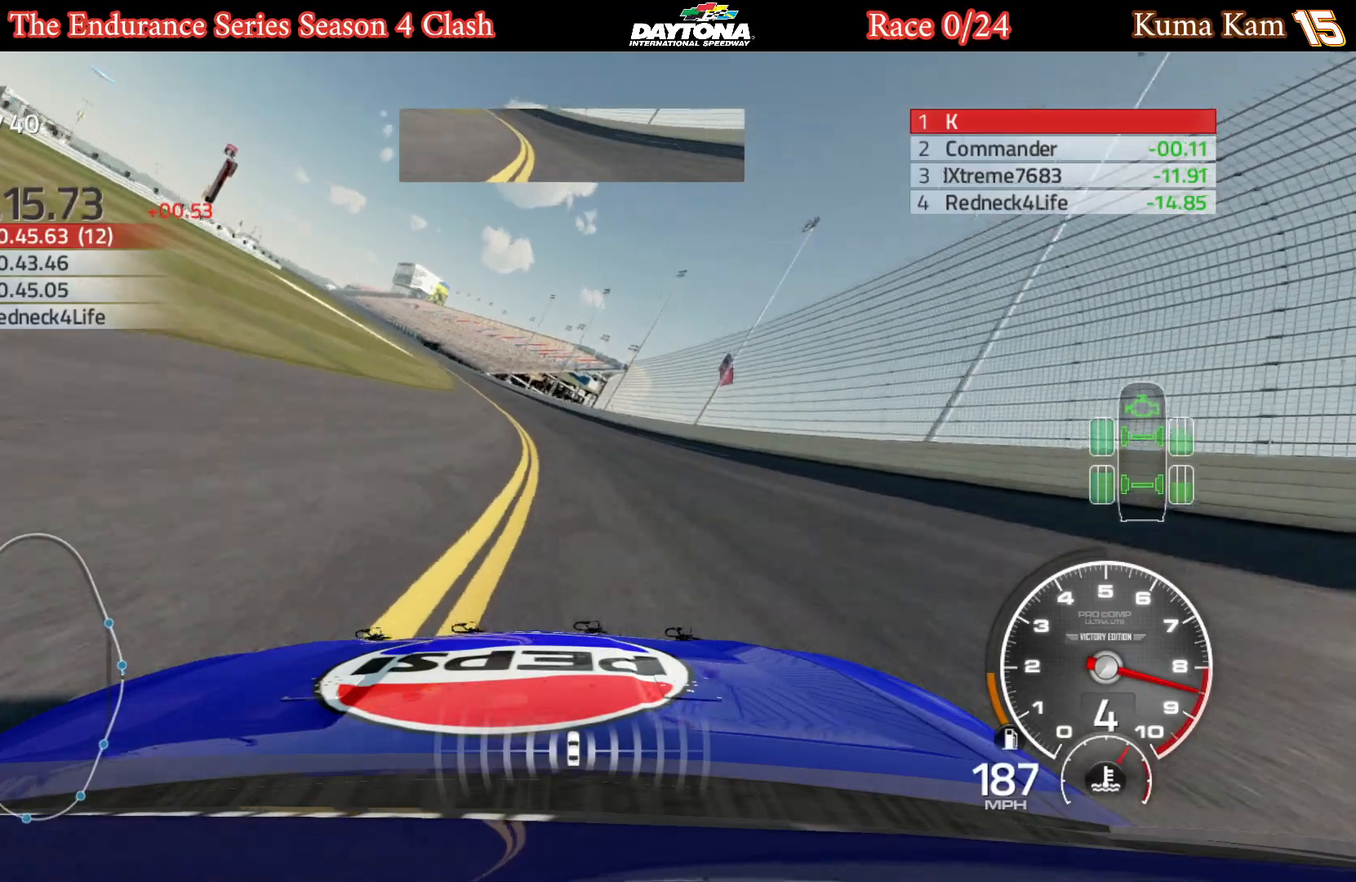
{"buttons": ["R2"], "left_stick": "left", "right_stick": "center", "events": [[83, "left_stick", "center"], [133, "left_stick", "left"], [300, "left_stick", "center"], [383, "left_stick", "left"]]}
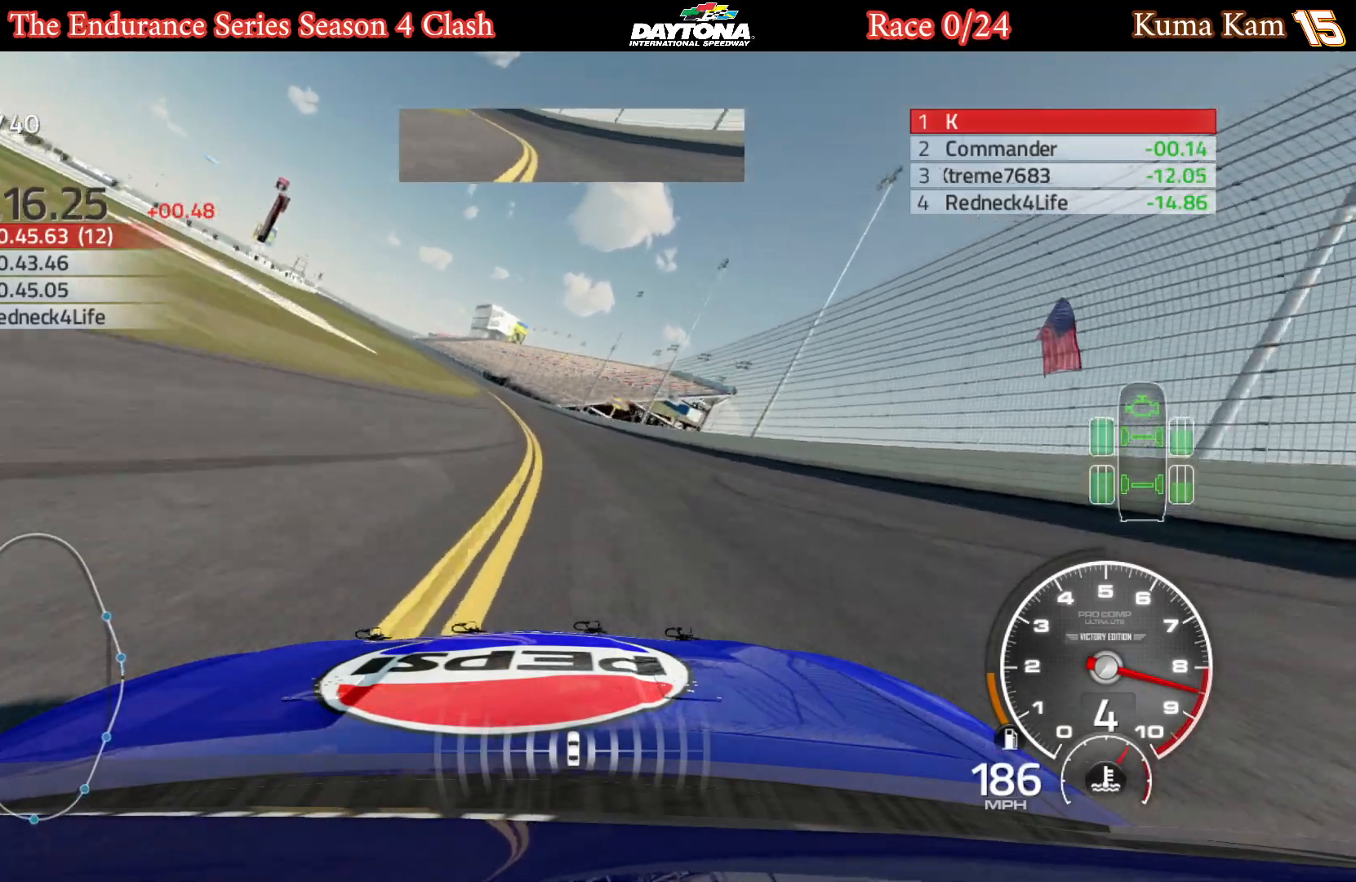
{"buttons": ["R2"], "left_stick": "left", "right_stick": "center", "events": [[50, "left_stick", "center"], [117, "left_stick", "left"], [267, "left_stick", "center"], [383, "left_stick", "left"]]}